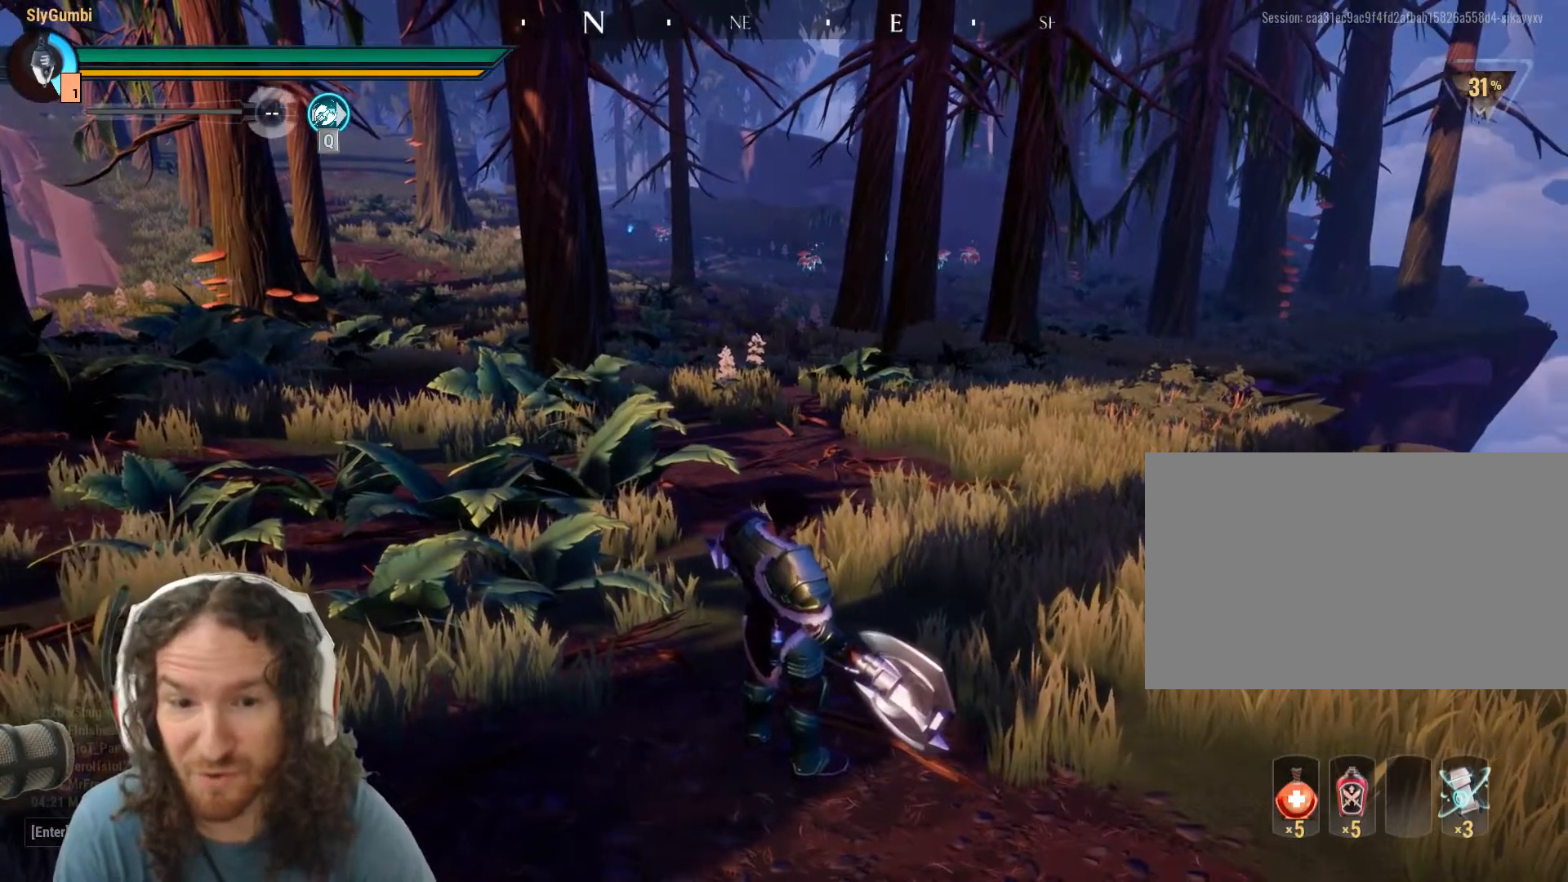
Gameplay with keyboard and mouse; each line is a JSON object with the keys and mouse buttons held at the frame after it. "events" lists presses ("down") and releases ("up") of "1", "2", "3", "4", "5", "a", "alt", "c", "caps_lock", "ctrl", "d", "e", "f", "g", "q", "r", "s", "shift", "space", "t", "tab", "v", "w", "x", "z", "mouse_left", "mouse_wheel" and "mouse_right" between this image and that frame as [ms after this image, input, new state], when the widget could be followed in between. "mouse_left", "mouse_wheel", "mouse_right" = the "left", "wheel", "right" buttons of the "mouse" list. No other keys are recorded. "wheel" means that the mouse wheel is clicked or scrolled. Mouse movement is not recorded.
{"keys": ["w"], "mouse": [], "events": [[50, "mouse_wheel", "down"], [50, "w", "down"], [200, "mouse_wheel", "up"]]}
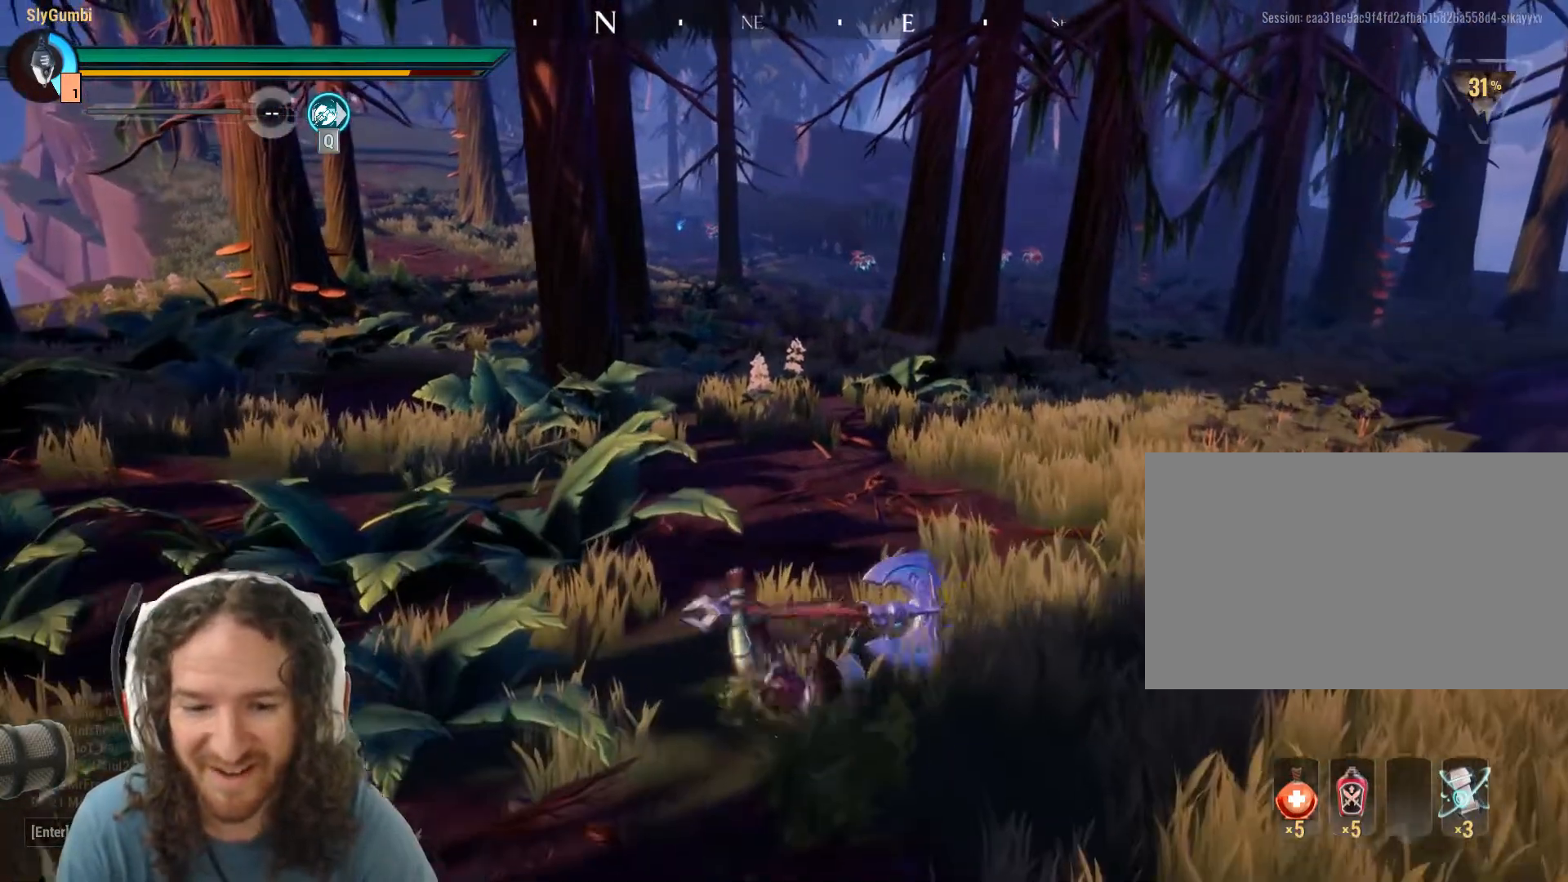
{"keys": ["w"], "mouse": [], "events": [[50, "mouse_left", "down"], [351, "mouse_left", "up"]]}
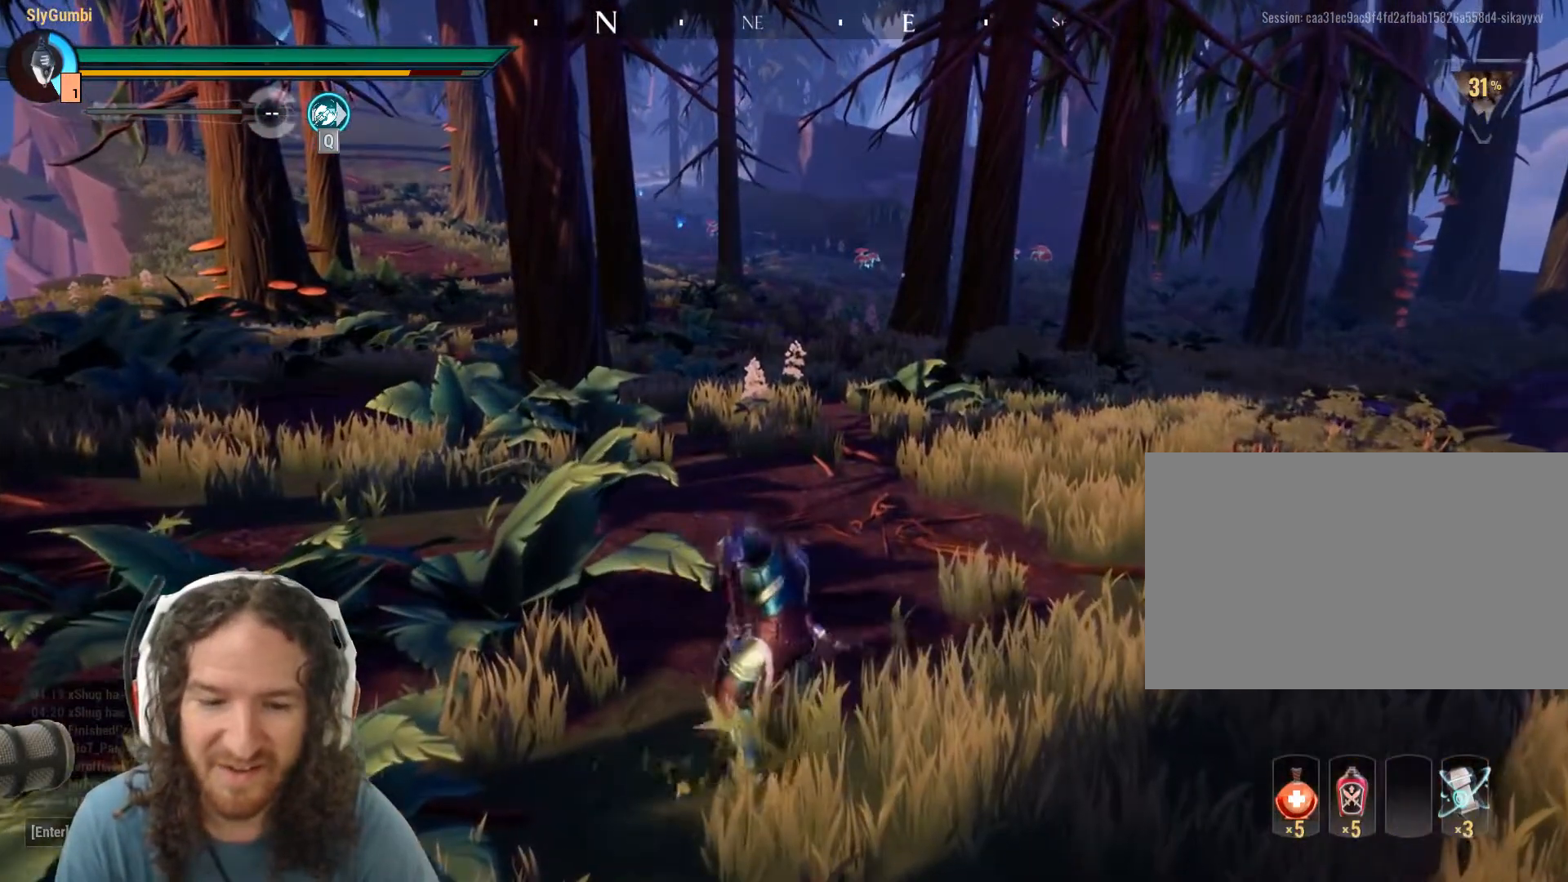
{"keys": ["w"], "mouse": ["left"], "events": [[450, "mouse_left", "down"]]}
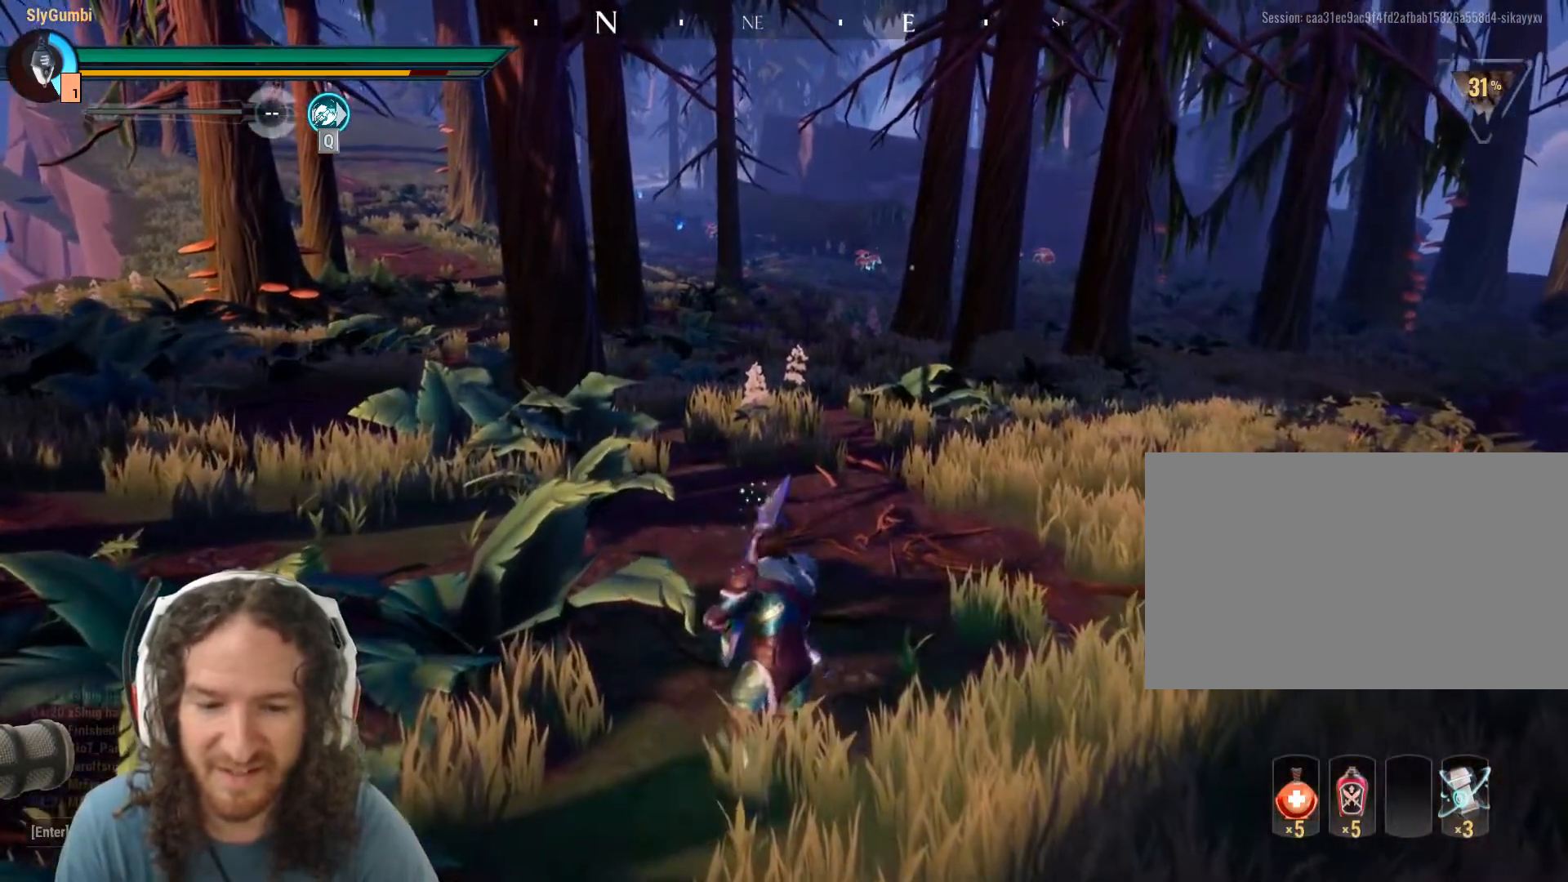
{"keys": ["w"], "mouse": ["left"], "events": []}
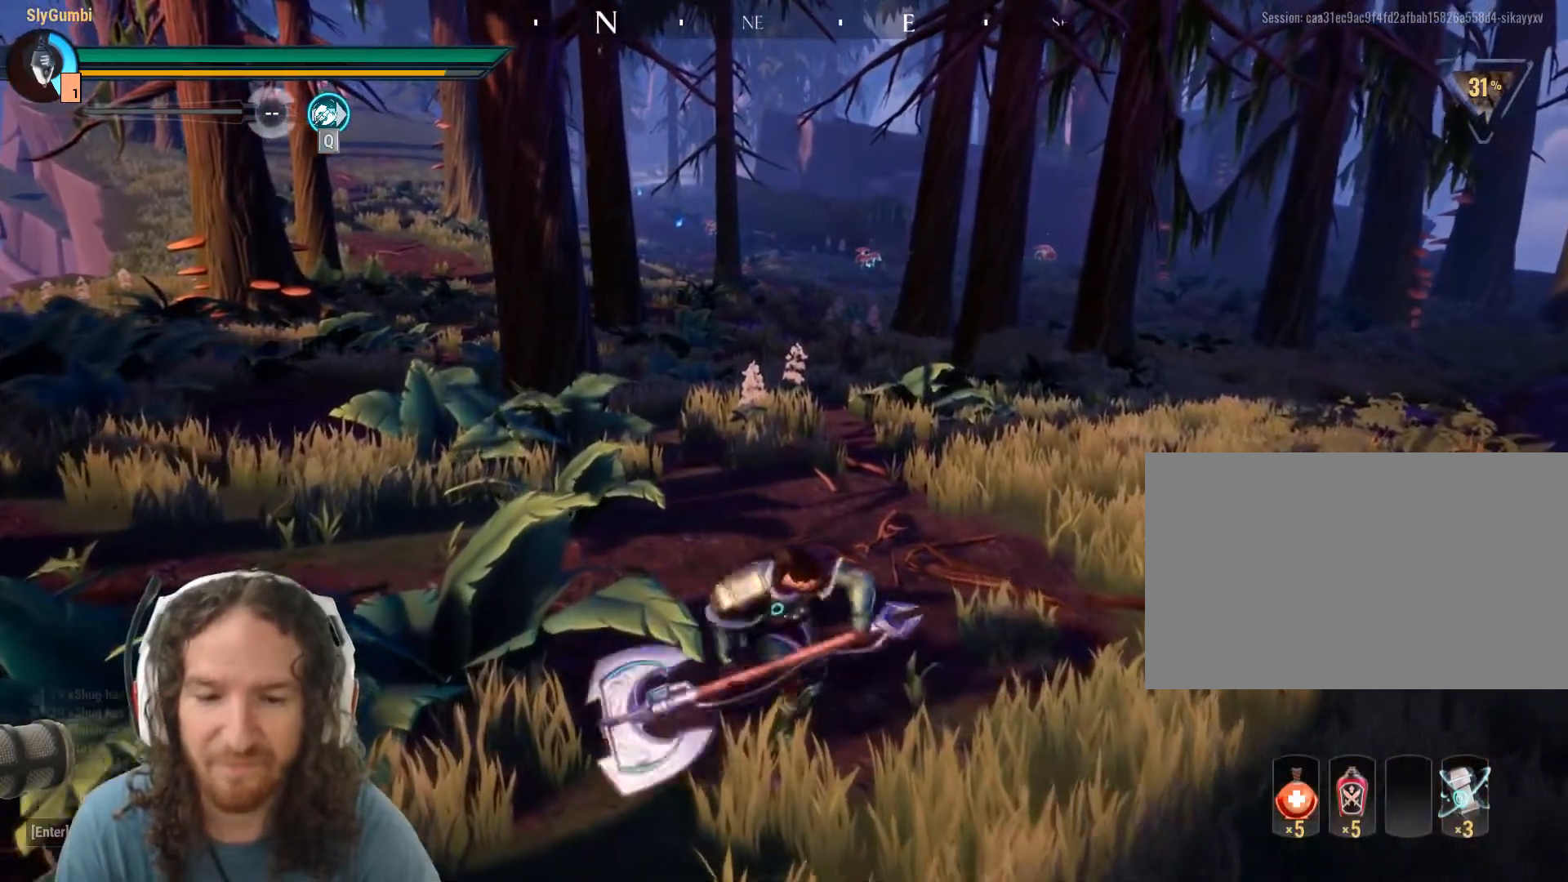
{"keys": ["w"], "mouse": ["left"], "events": []}
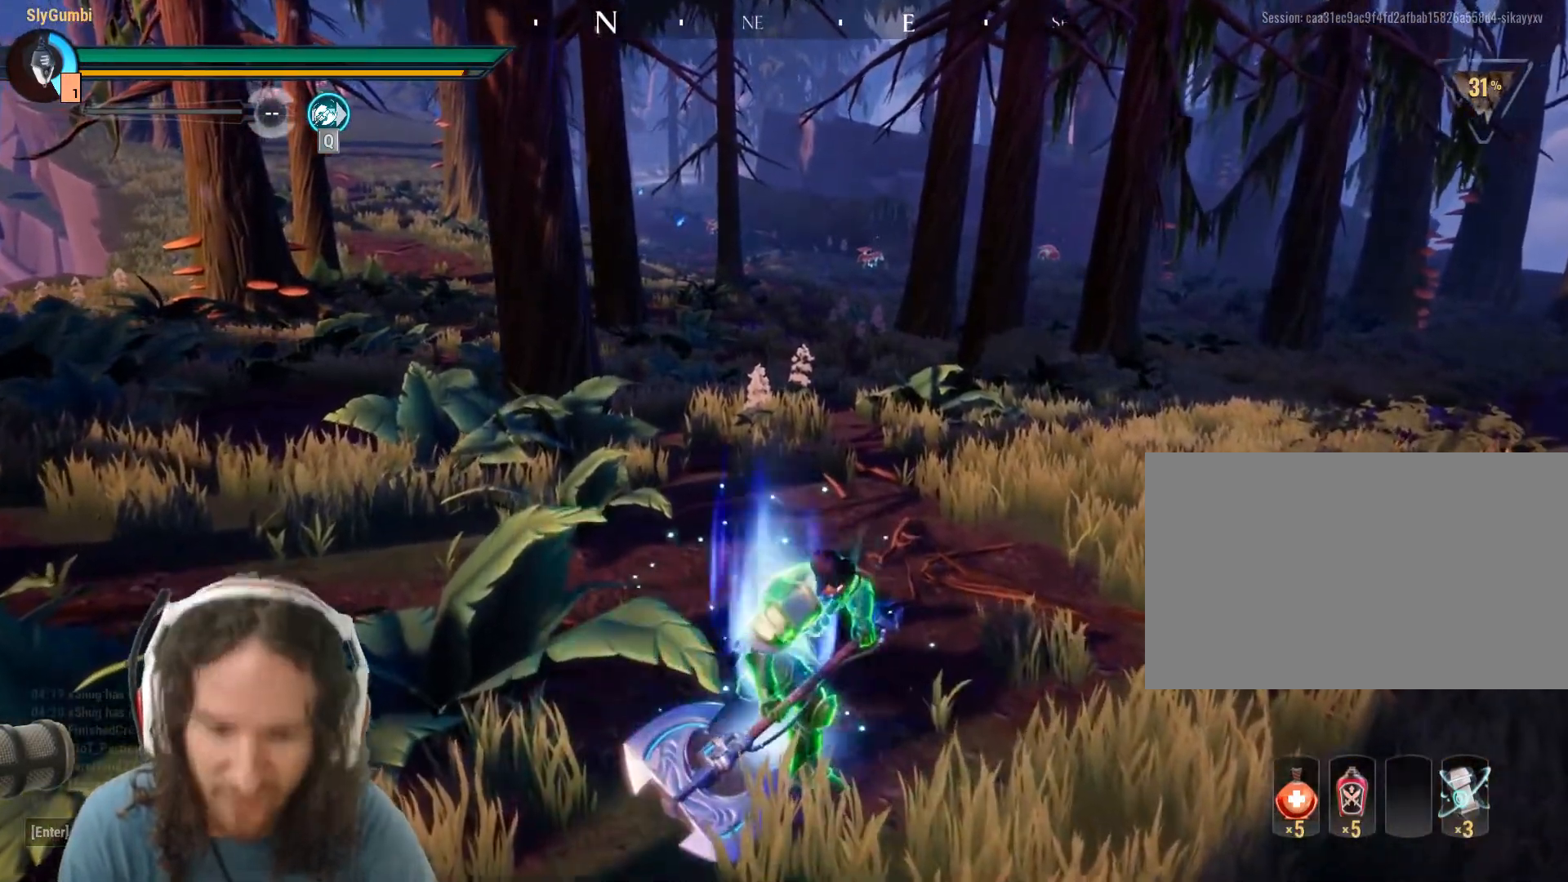
{"keys": ["w"], "mouse": ["left"], "events": []}
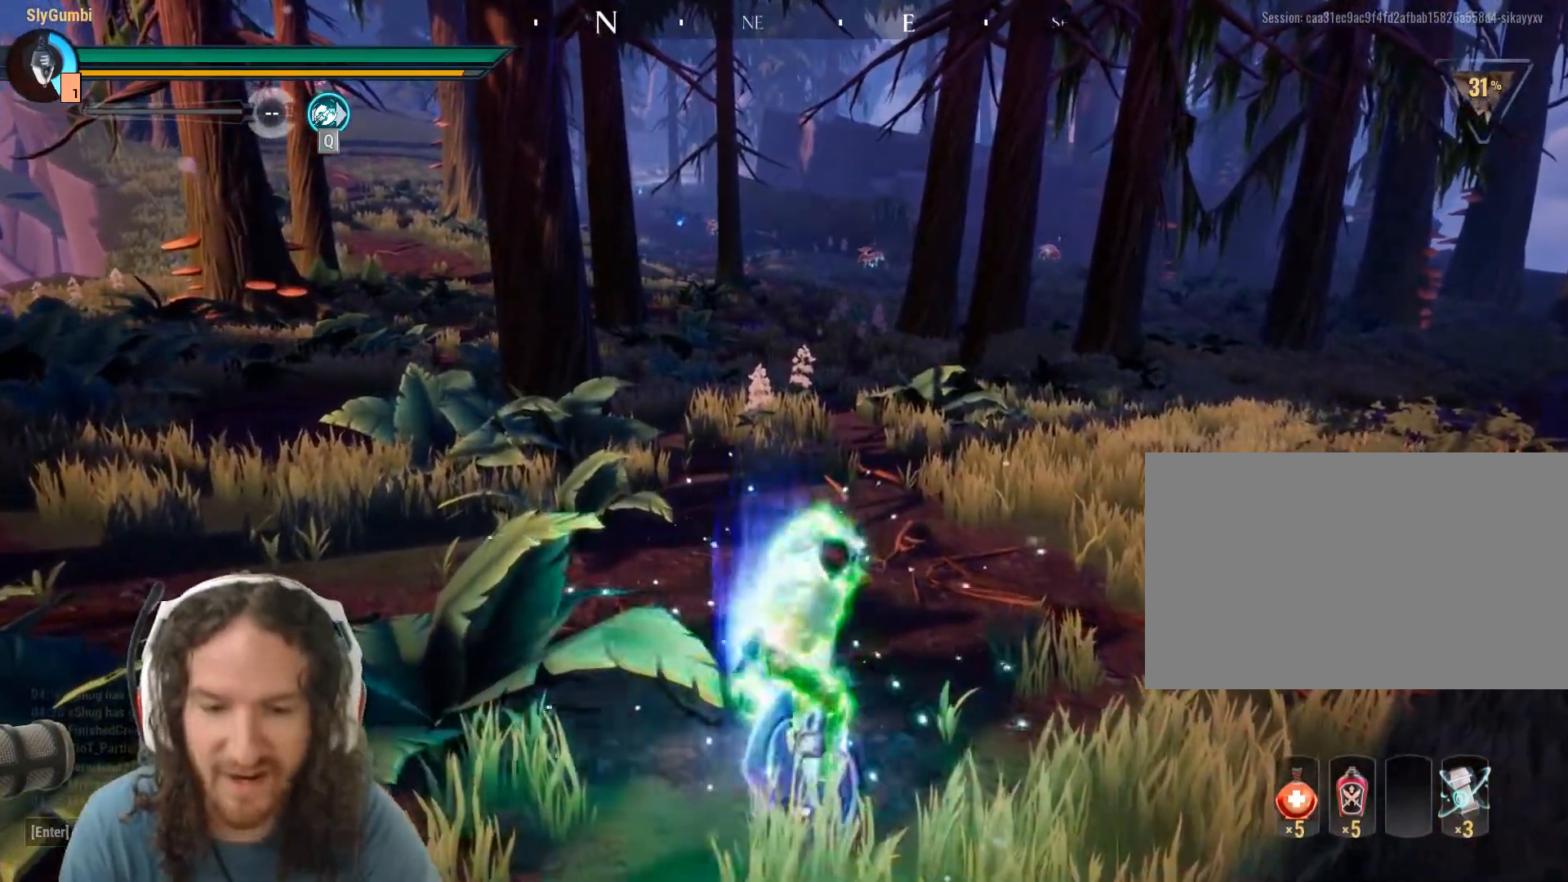
{"keys": ["w"], "mouse": ["left"], "events": []}
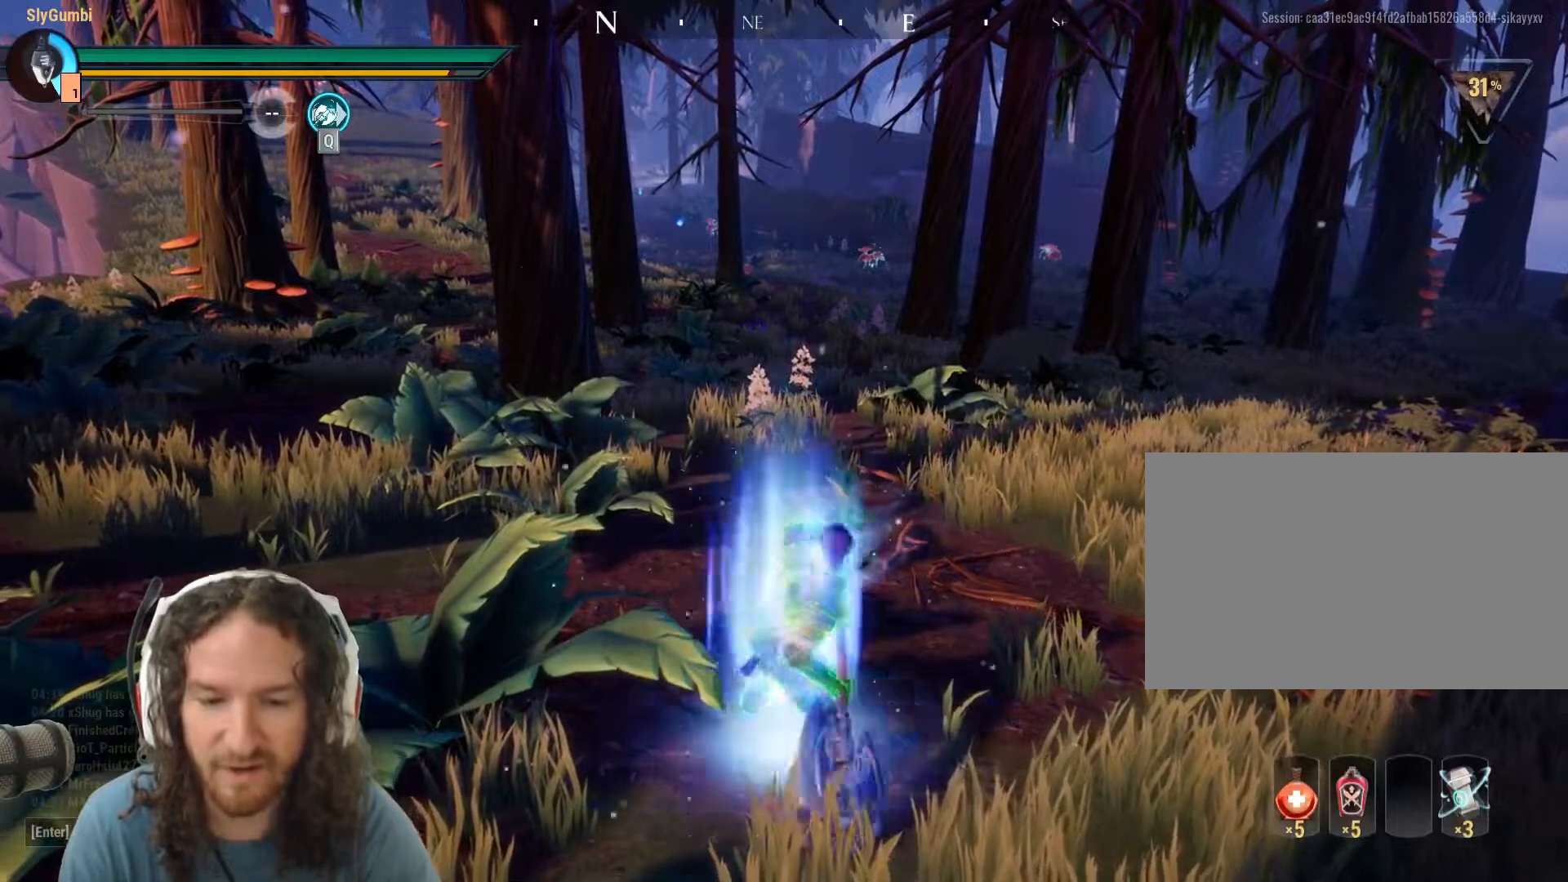
{"keys": [], "mouse": [], "events": [[384, "mouse_left", "up"], [451, "w", "up"]]}
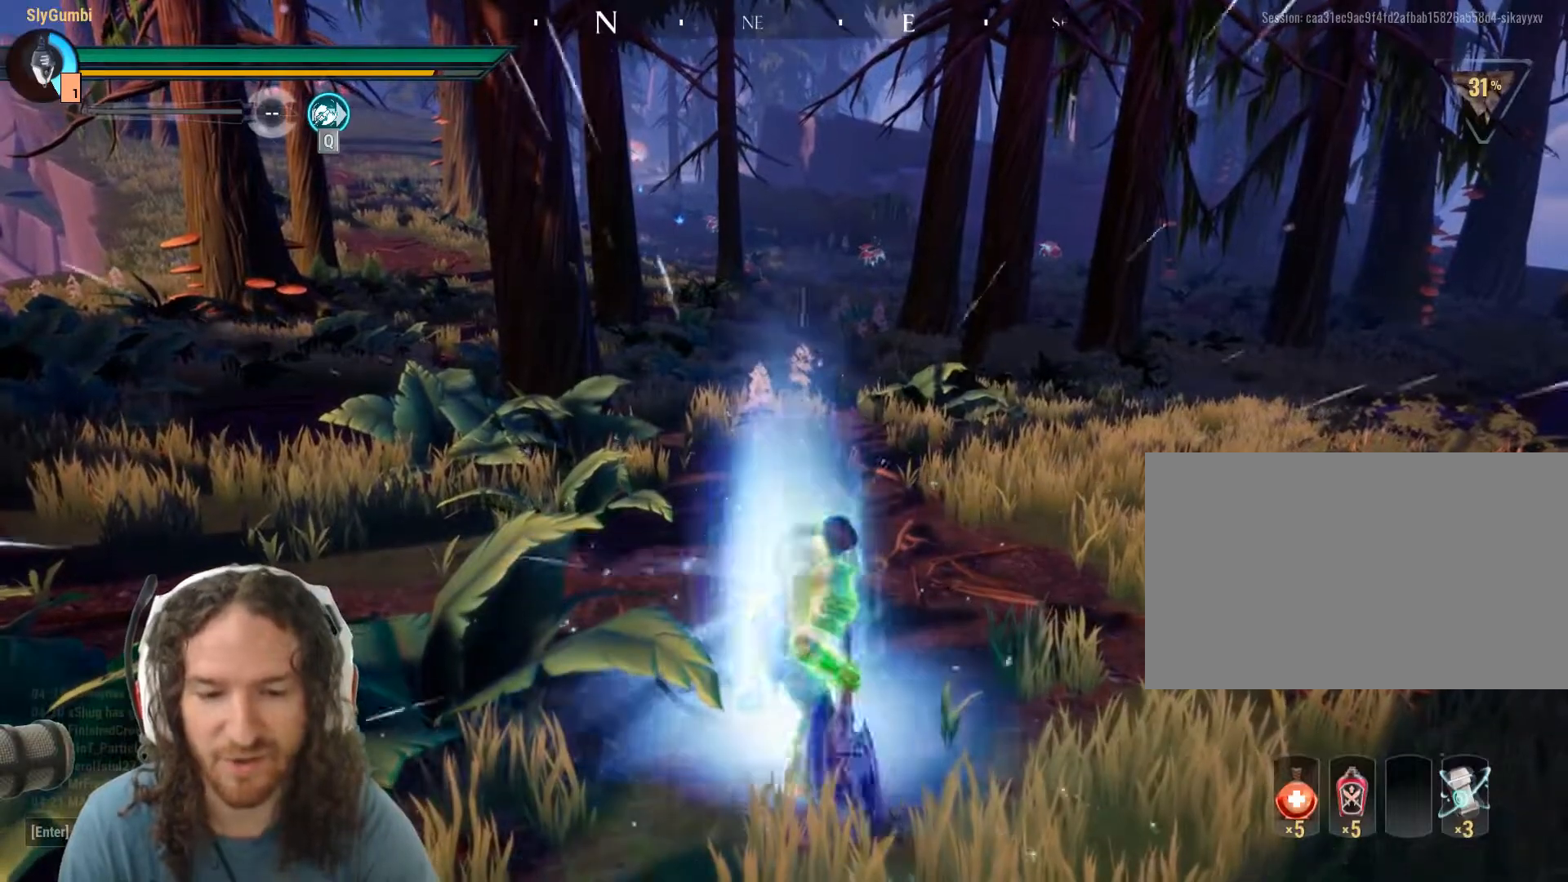
{"keys": [], "mouse": [], "events": []}
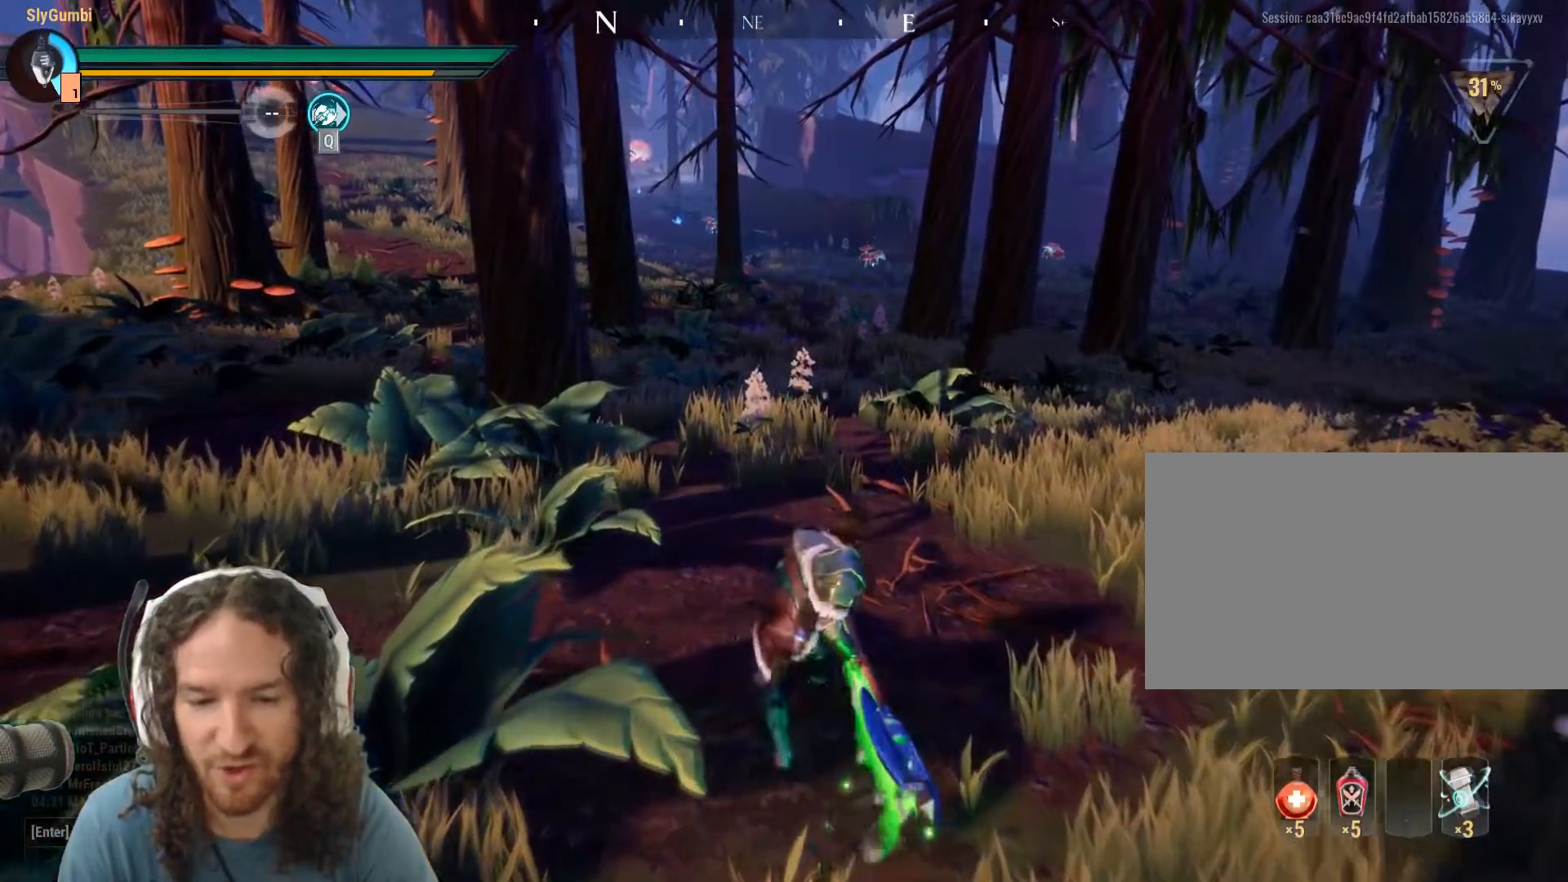
{"keys": [], "mouse": [], "events": []}
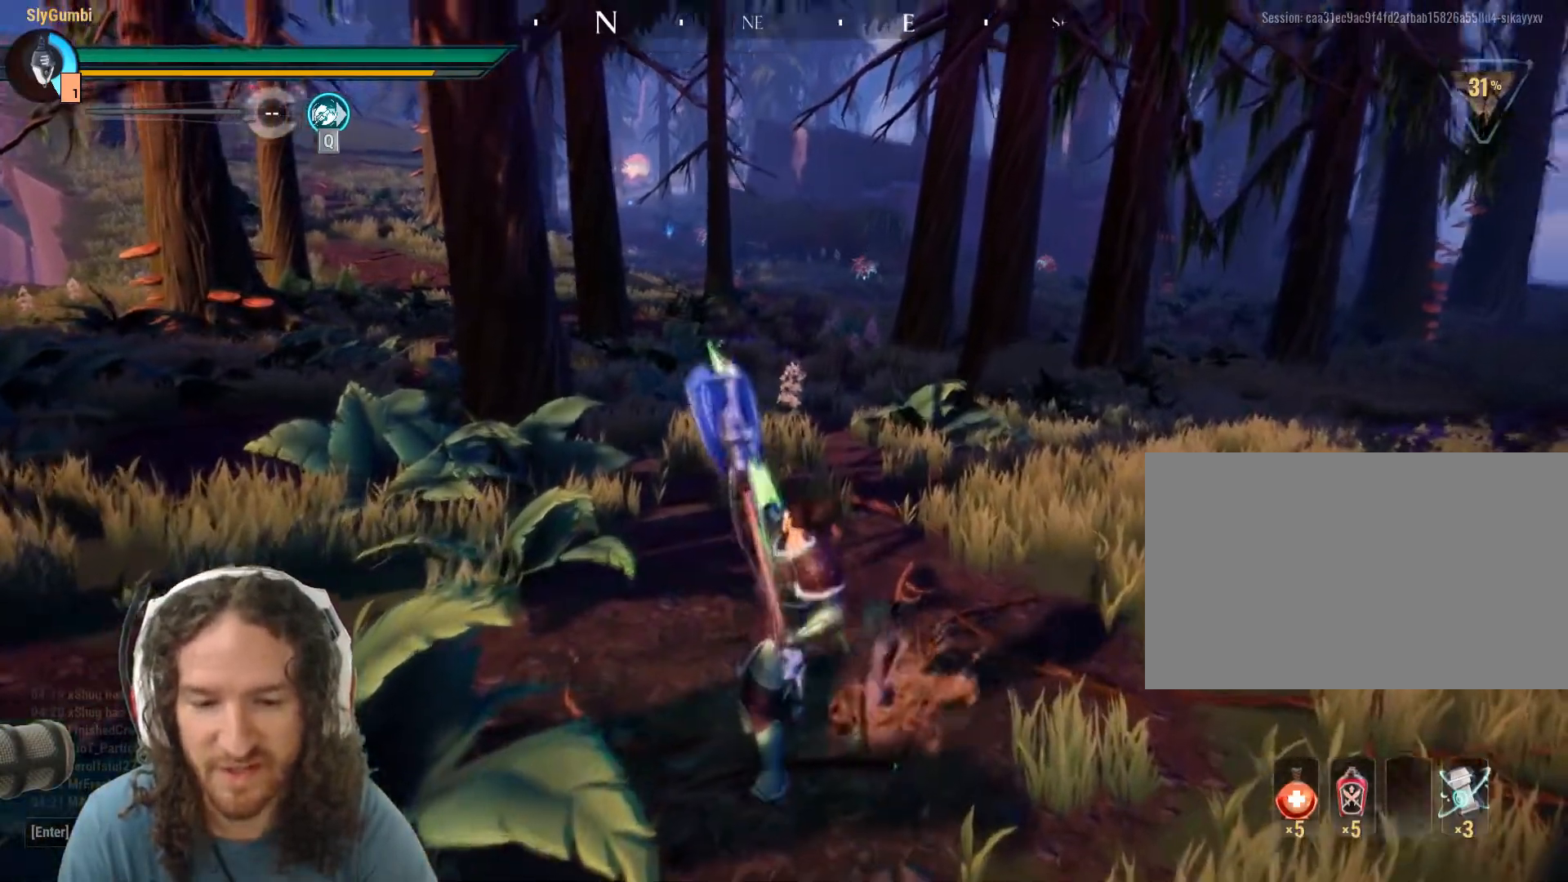
{"keys": ["w"], "mouse": [], "events": [[484, "w", "down"]]}
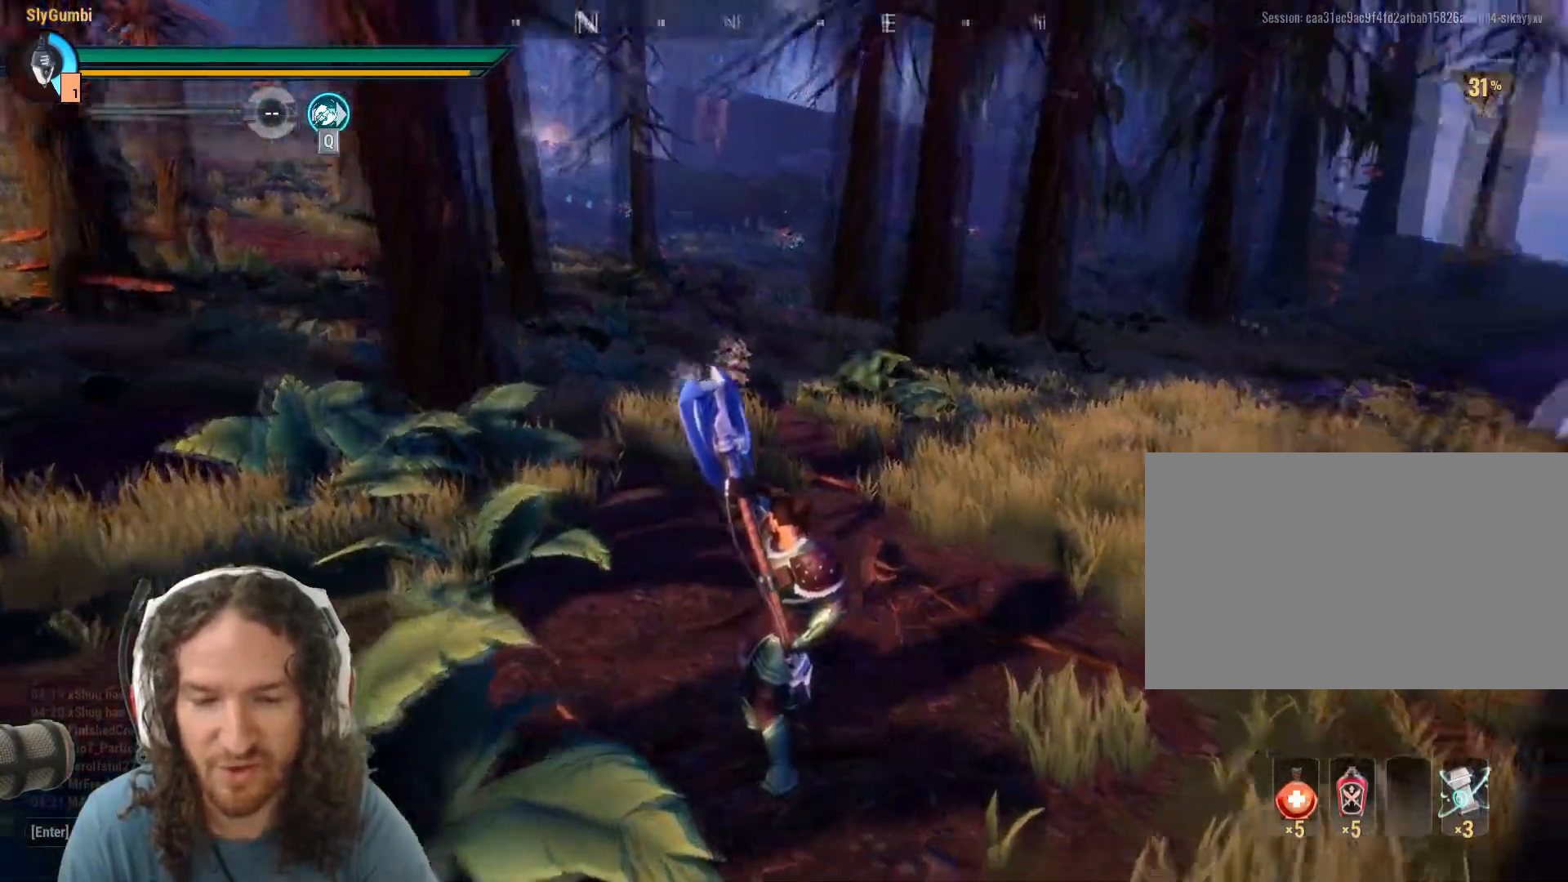
{"keys": [], "mouse": [], "events": [[301, "w", "up"]]}
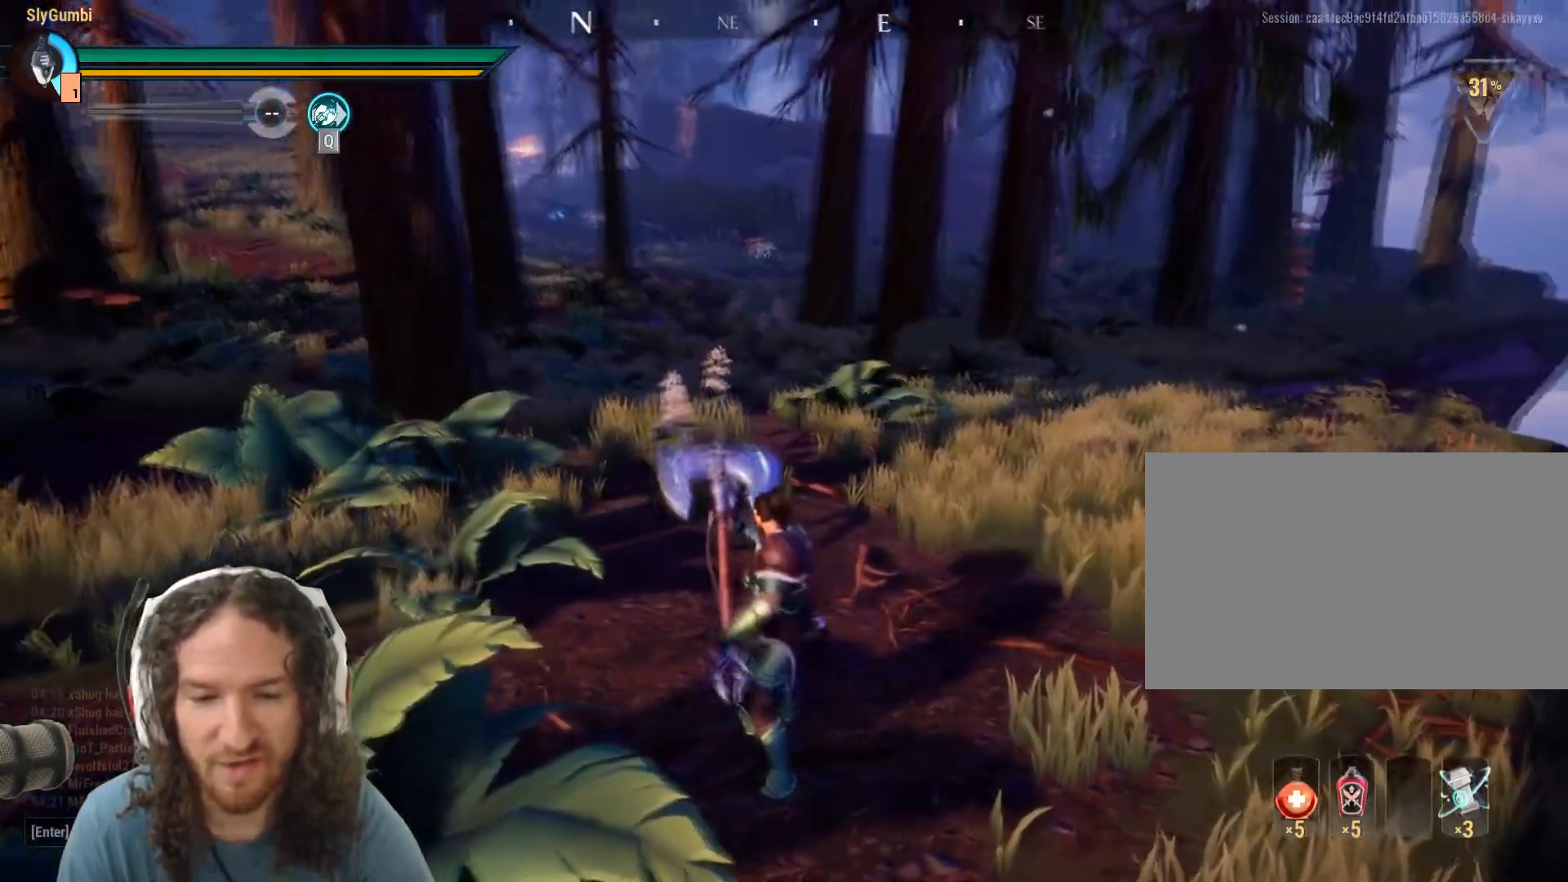
{"keys": [], "mouse": [], "events": []}
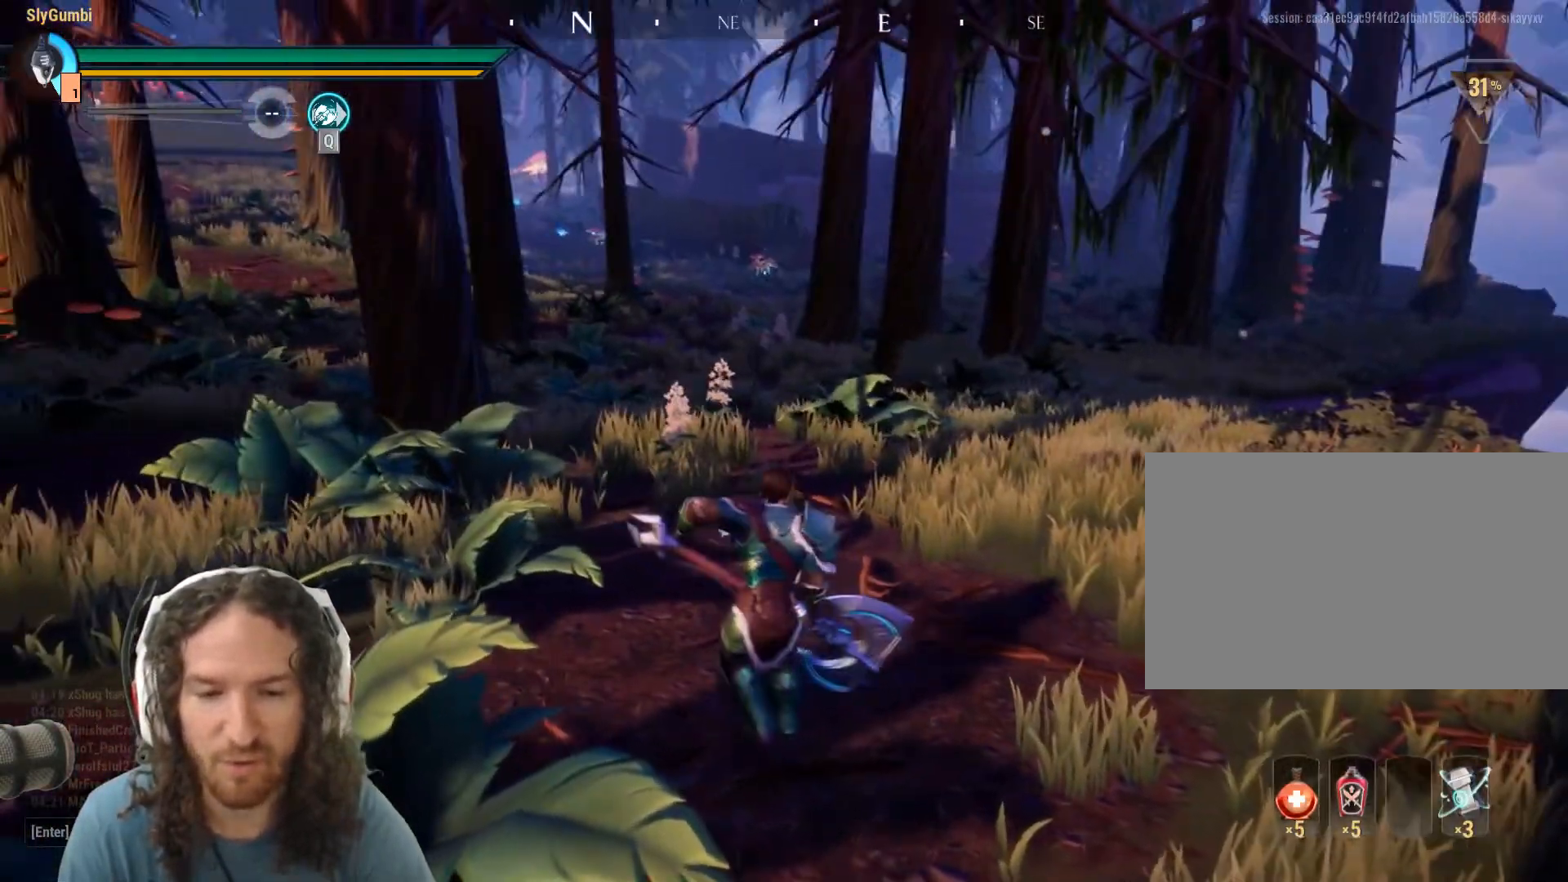
{"keys": ["w"], "mouse": [], "events": [[17, "w", "down"], [150, "mouse_wheel", "down"], [334, "mouse_wheel", "up"]]}
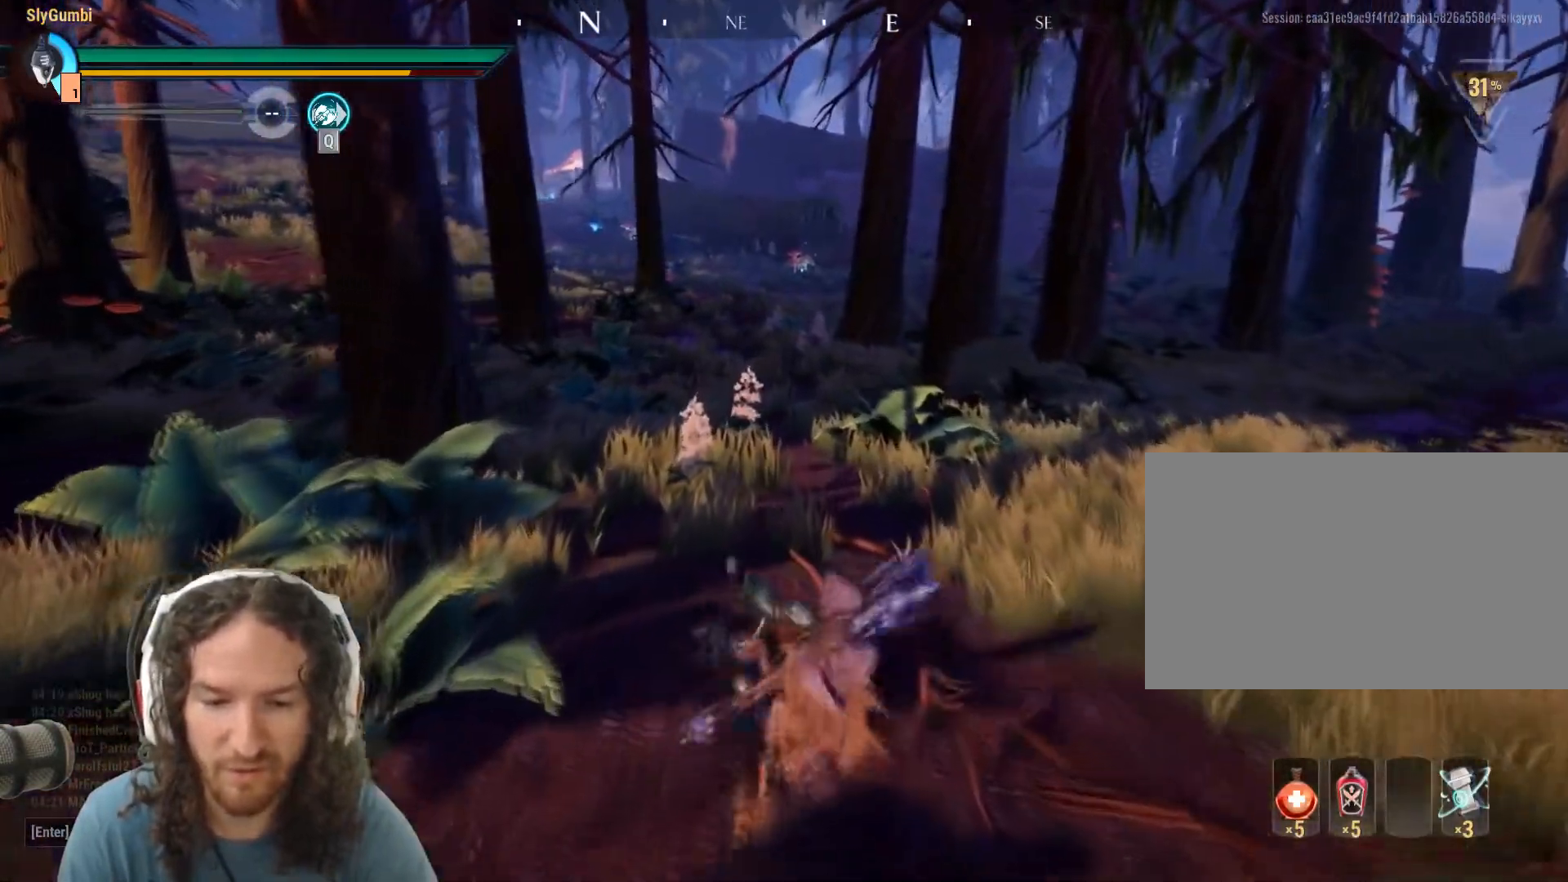
{"keys": ["w"], "mouse": [], "events": [[167, "mouse_right", "down"], [300, "mouse_right", "up"]]}
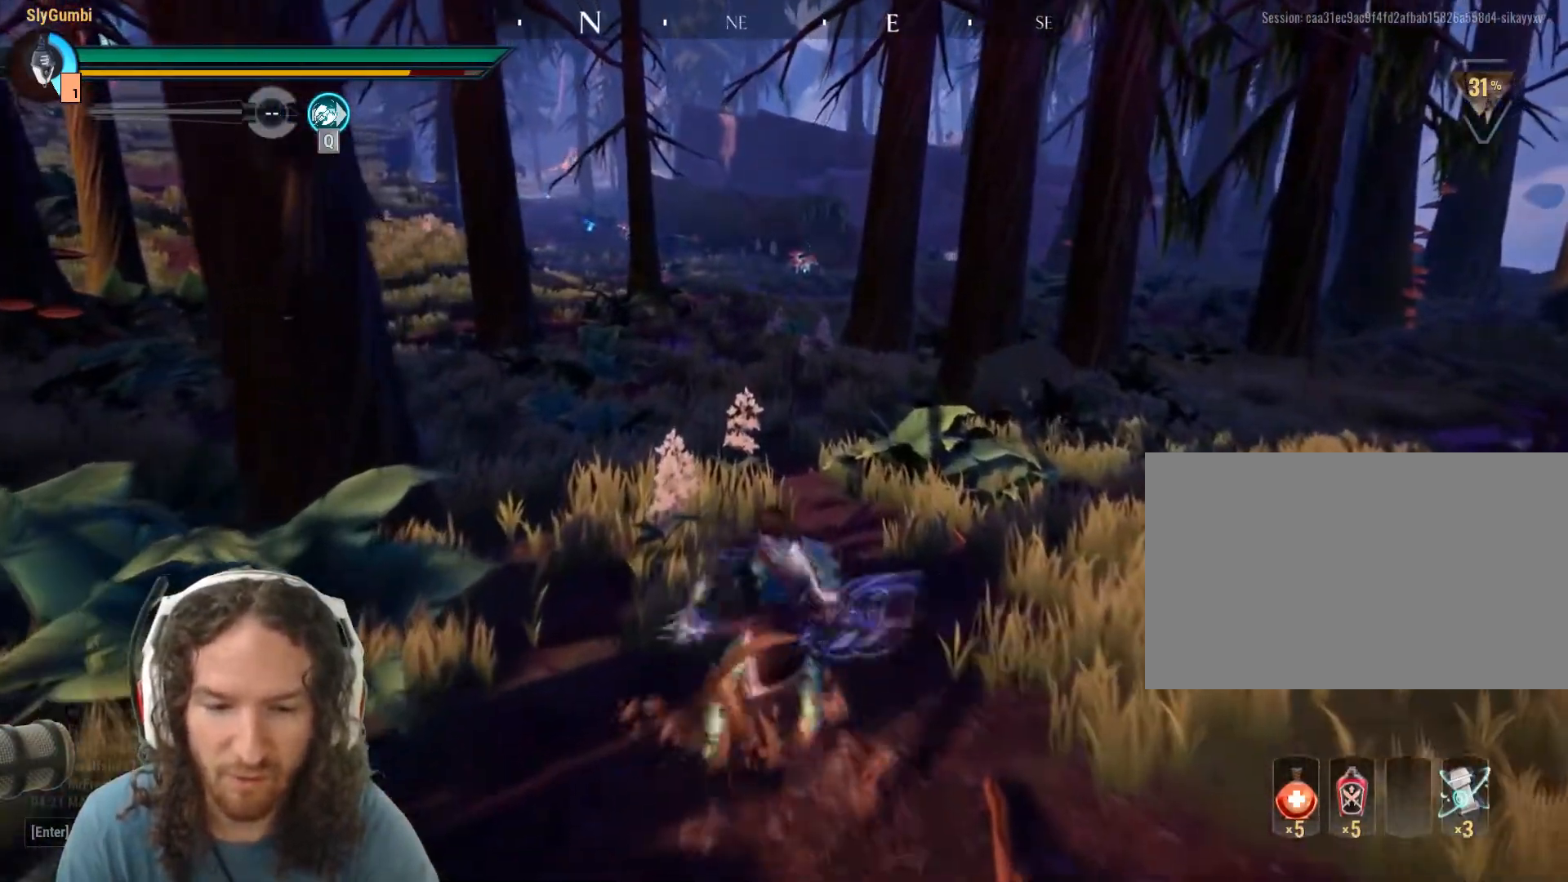
{"keys": ["w"], "mouse": [], "events": []}
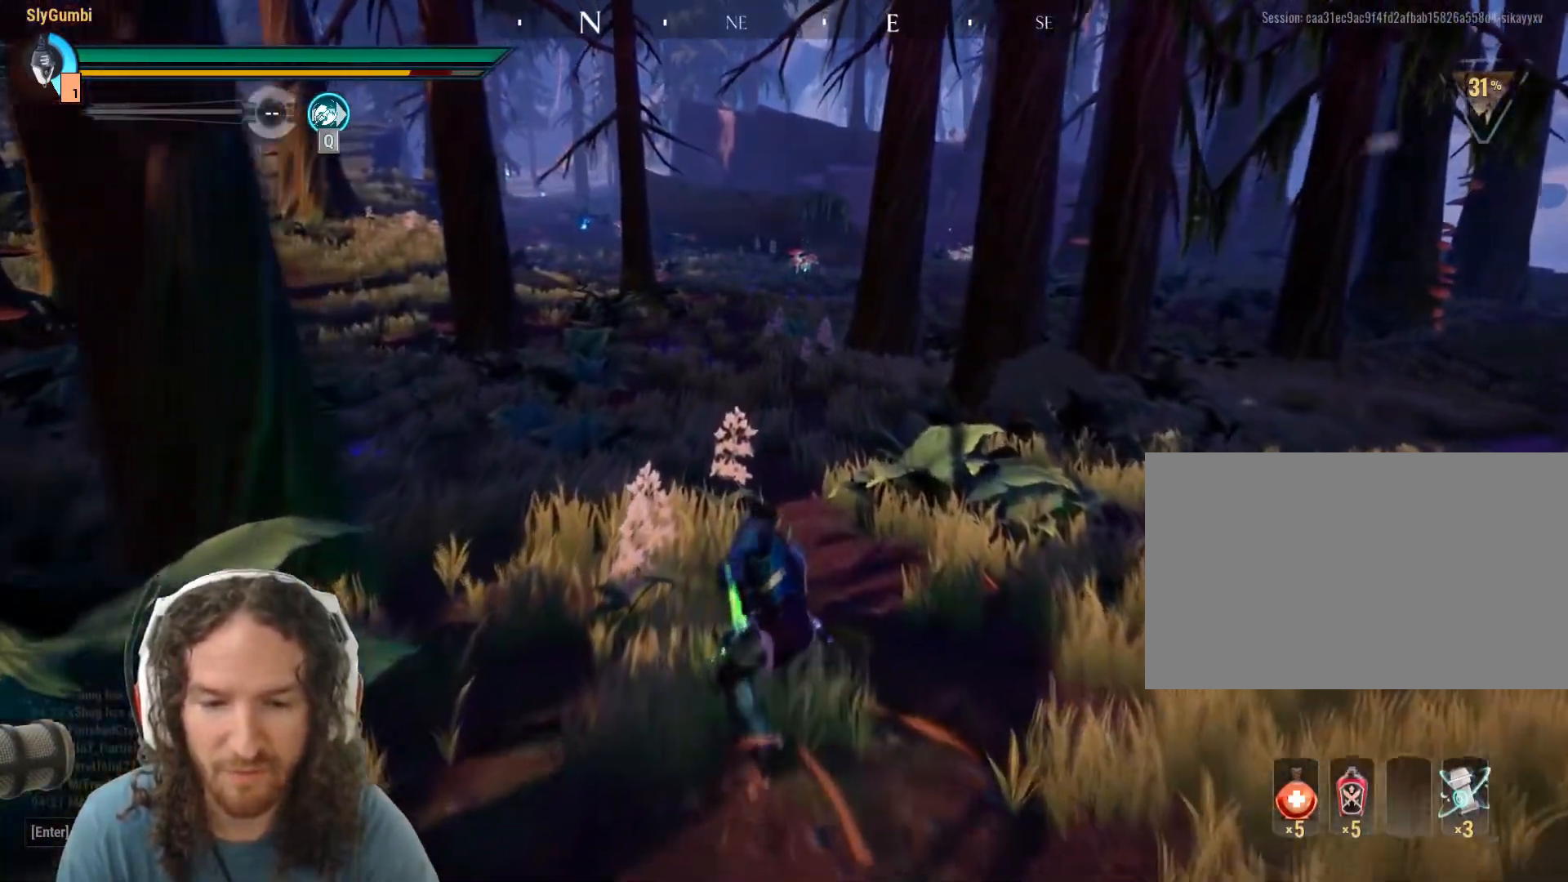
{"keys": ["w"], "mouse": ["right"], "events": [[150, "mouse_right", "down"]]}
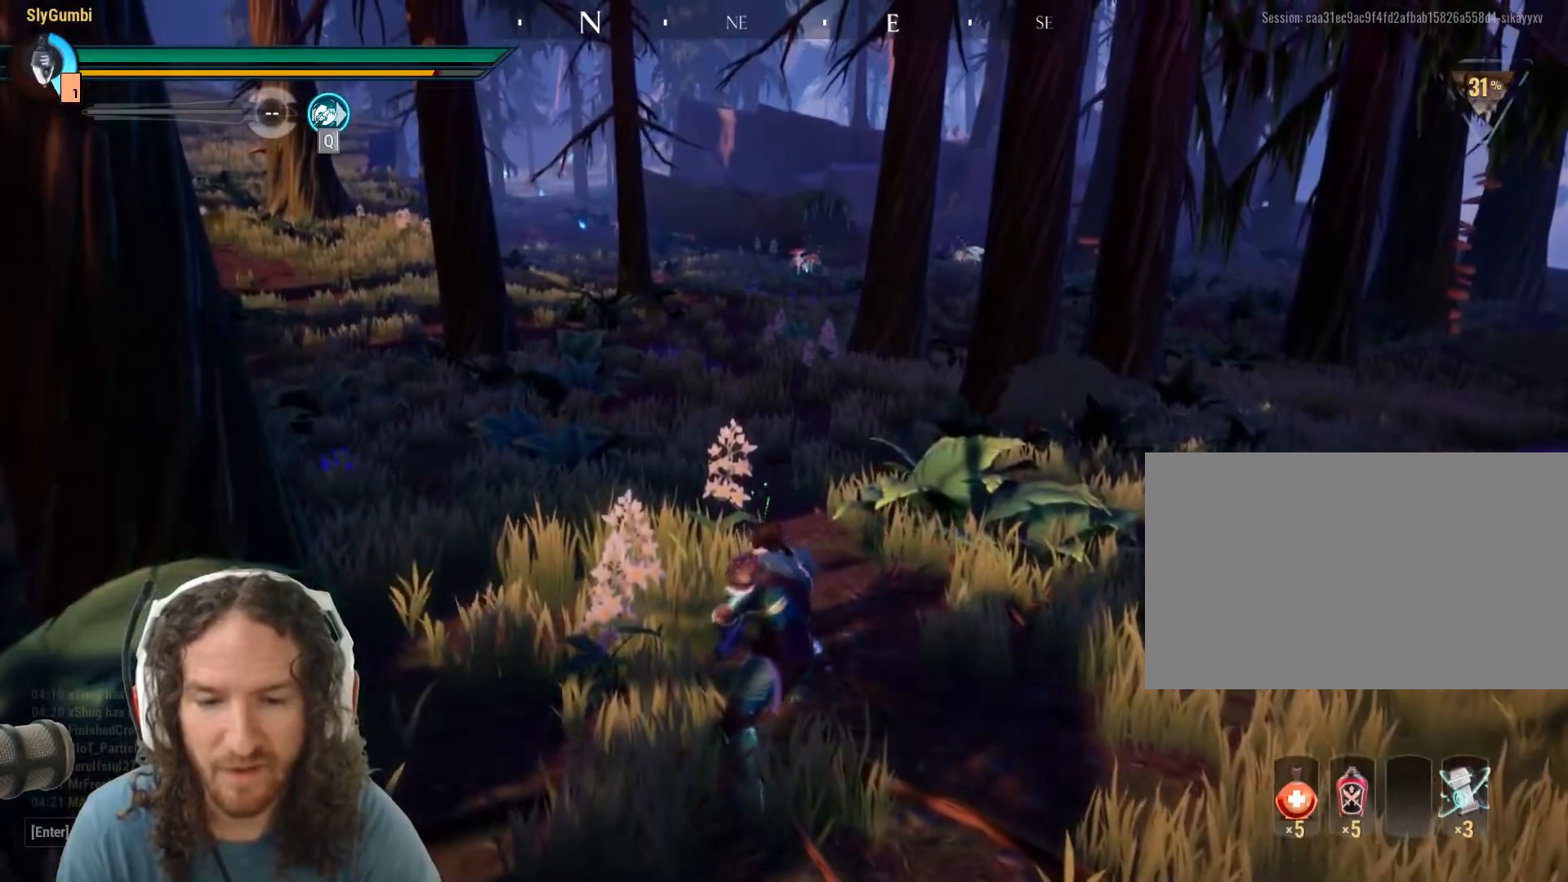
{"keys": ["w"], "mouse": ["right"], "events": []}
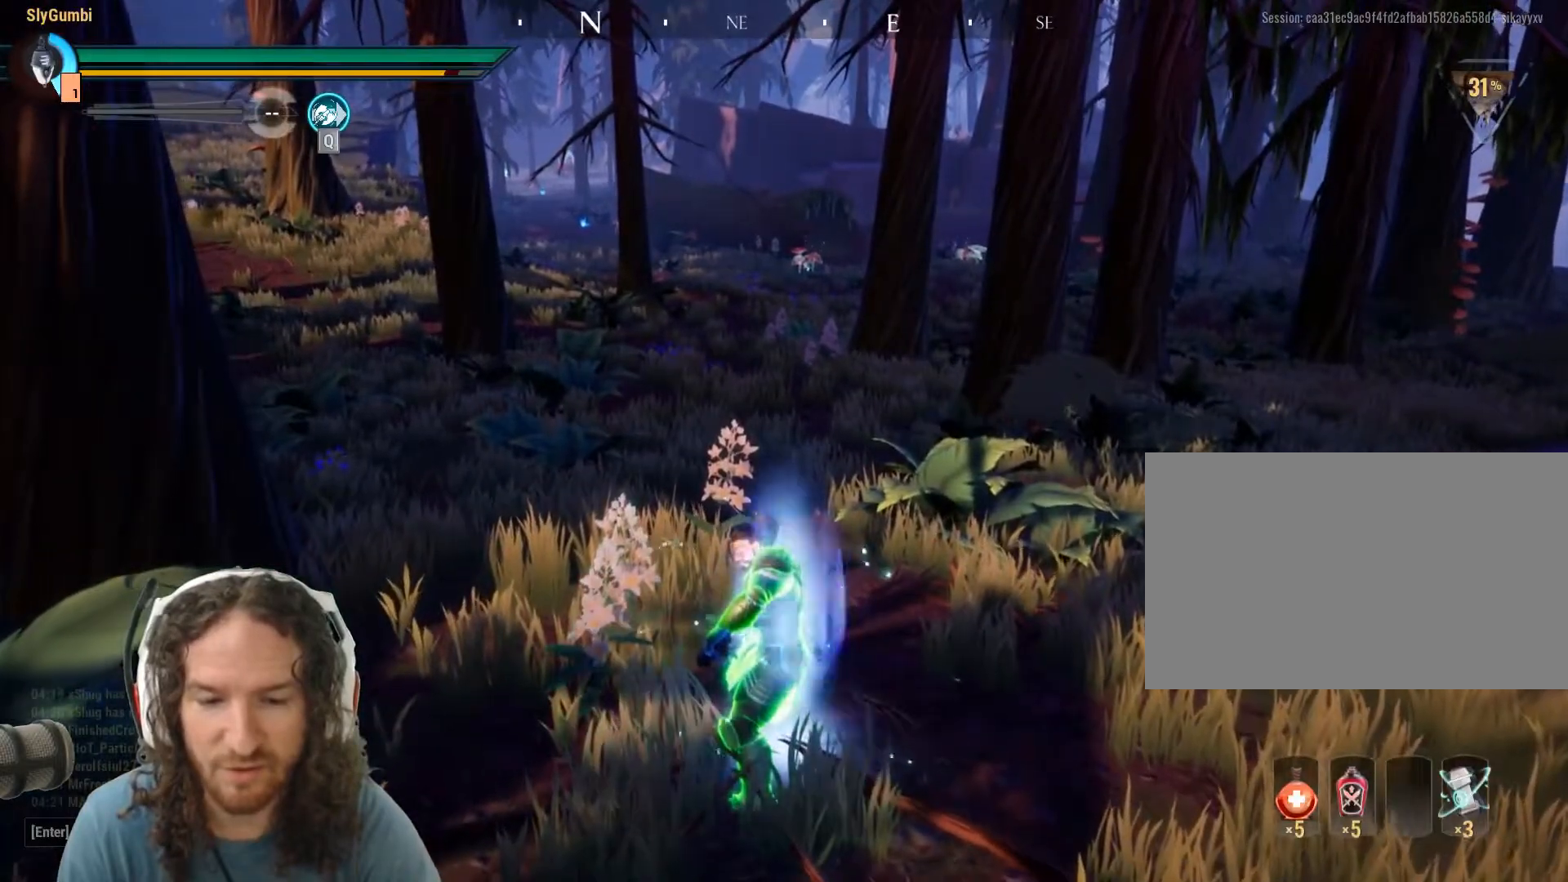
{"keys": ["w"], "mouse": ["right"], "events": []}
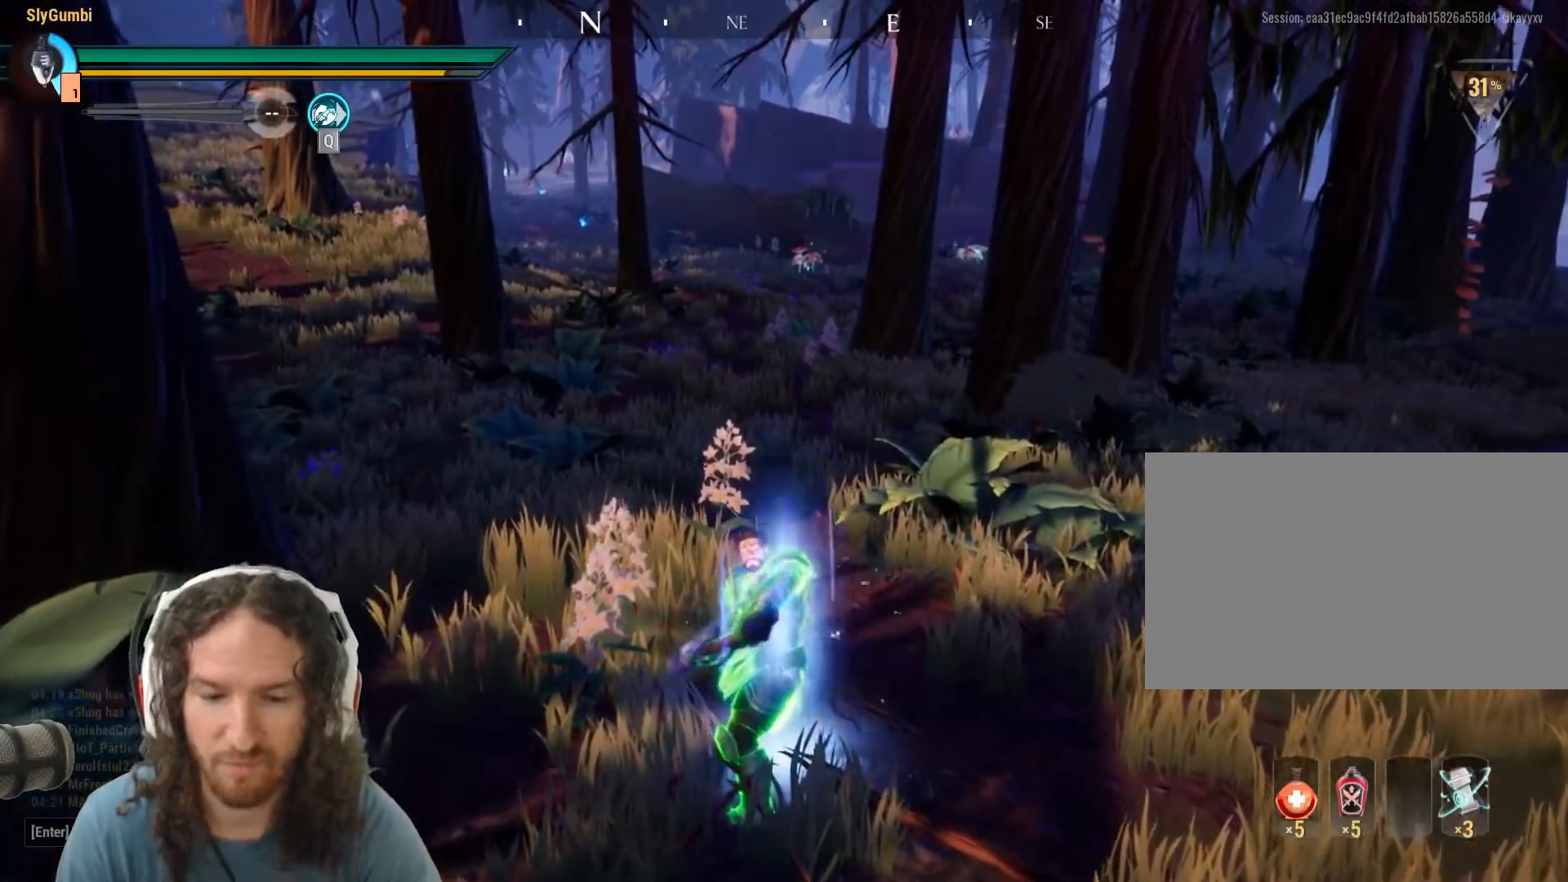
{"keys": ["w"], "mouse": ["right"], "events": []}
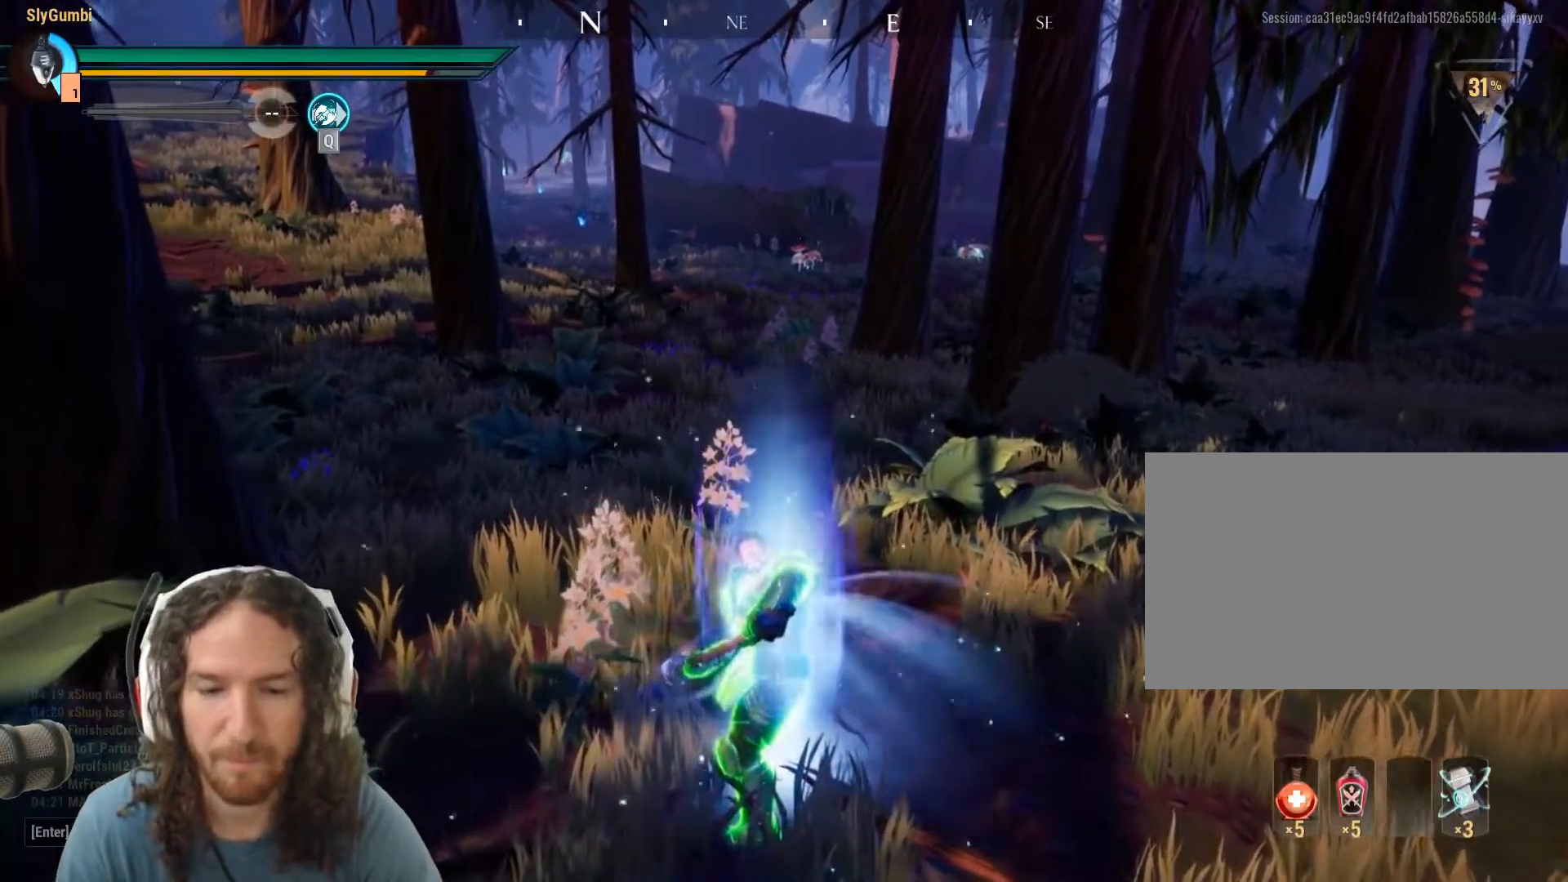
{"keys": ["w"], "mouse": [], "events": [[467, "mouse_right", "up"]]}
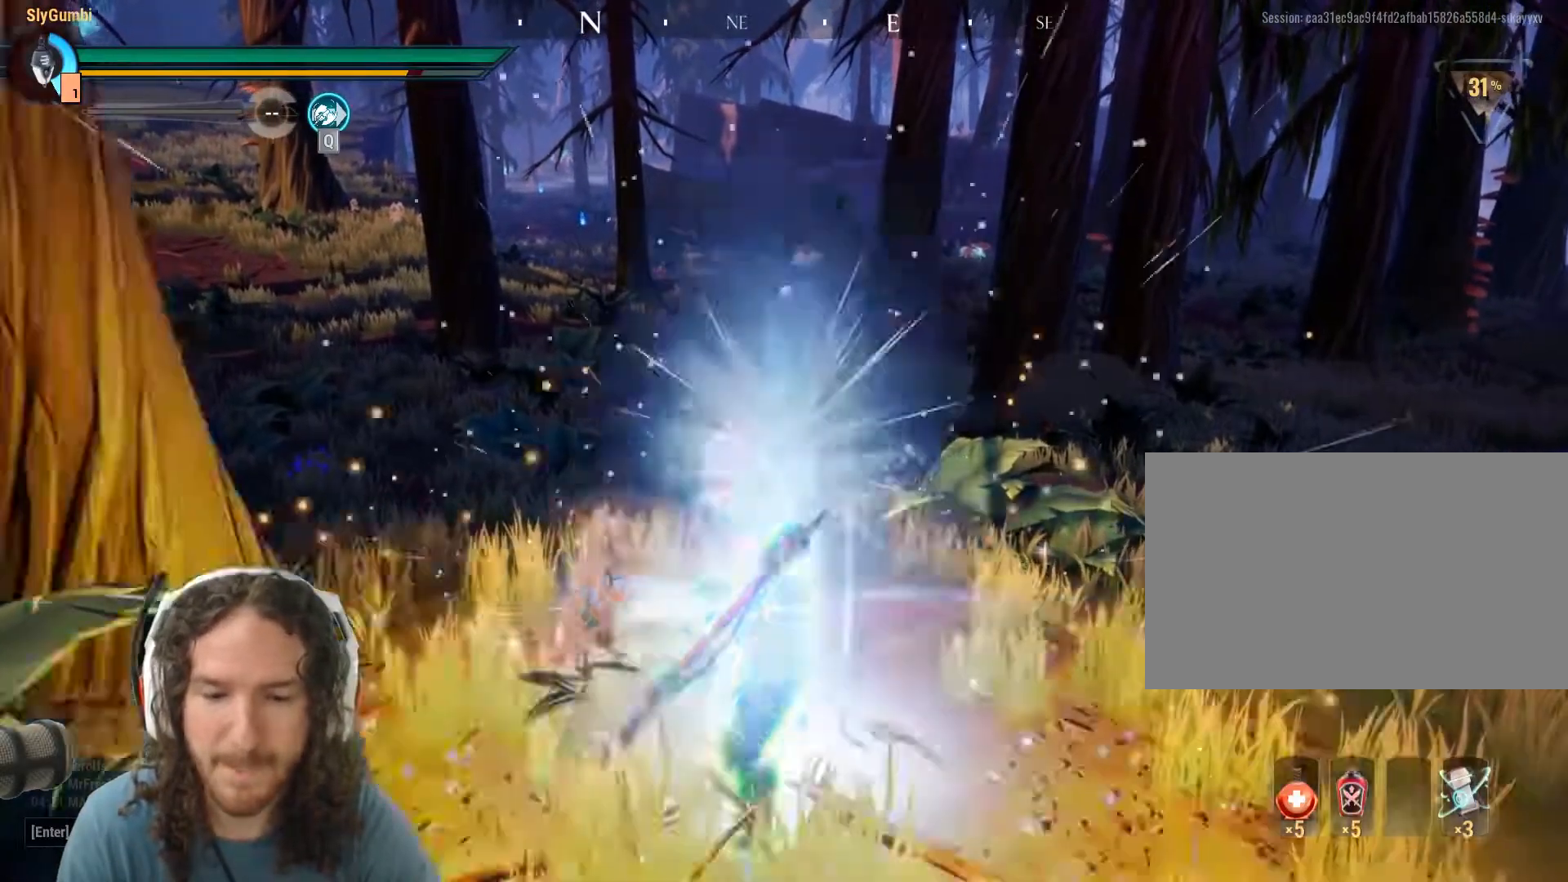
{"keys": ["w"], "mouse": [], "events": []}
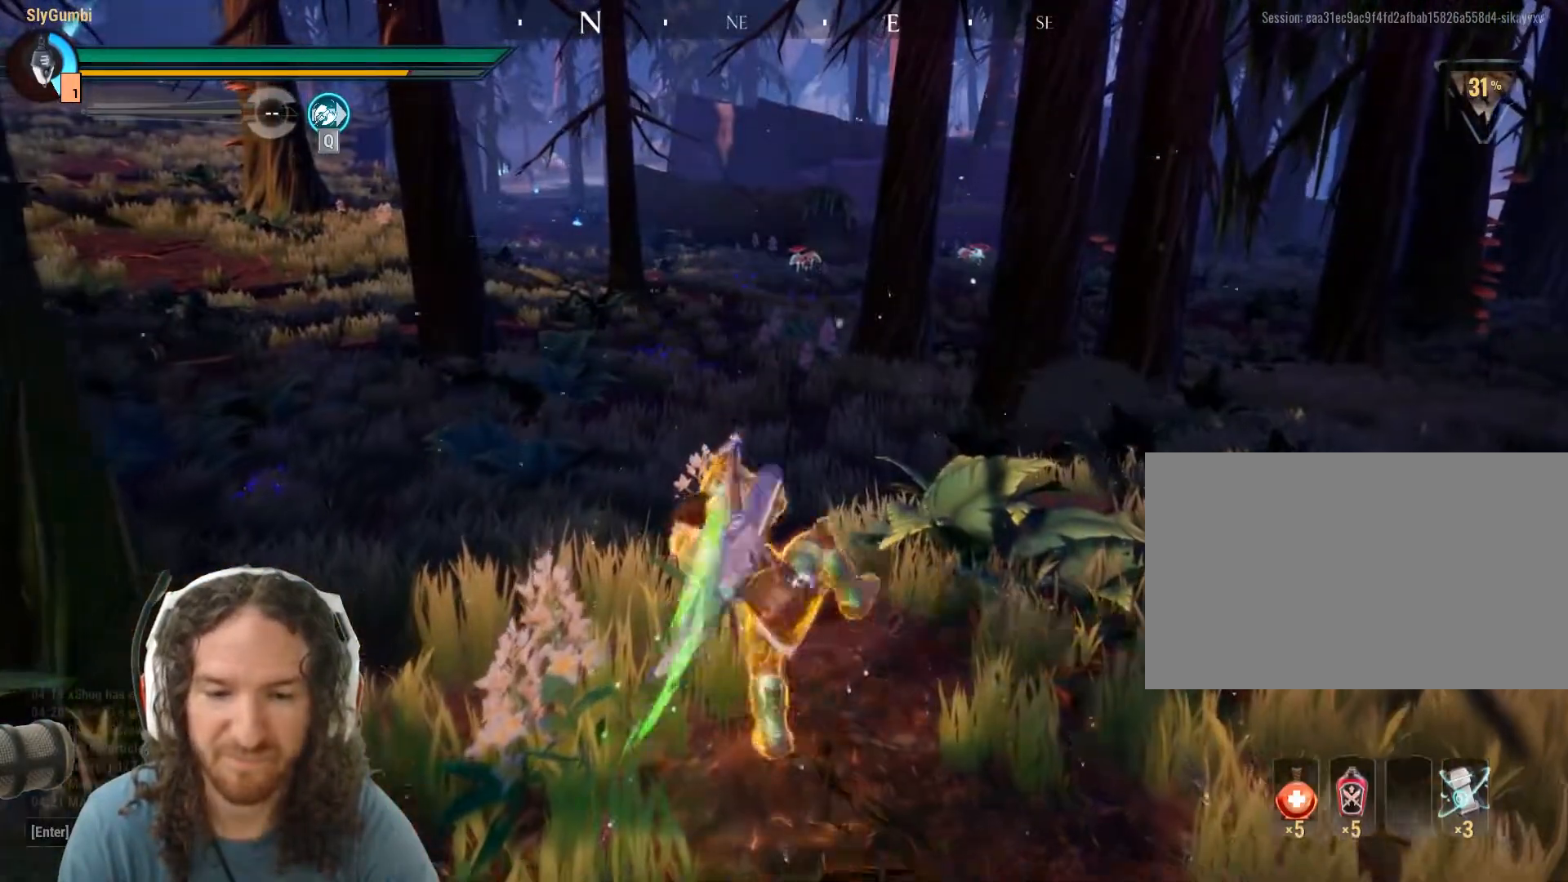
{"keys": [], "mouse": [], "events": [[350, "w", "up"]]}
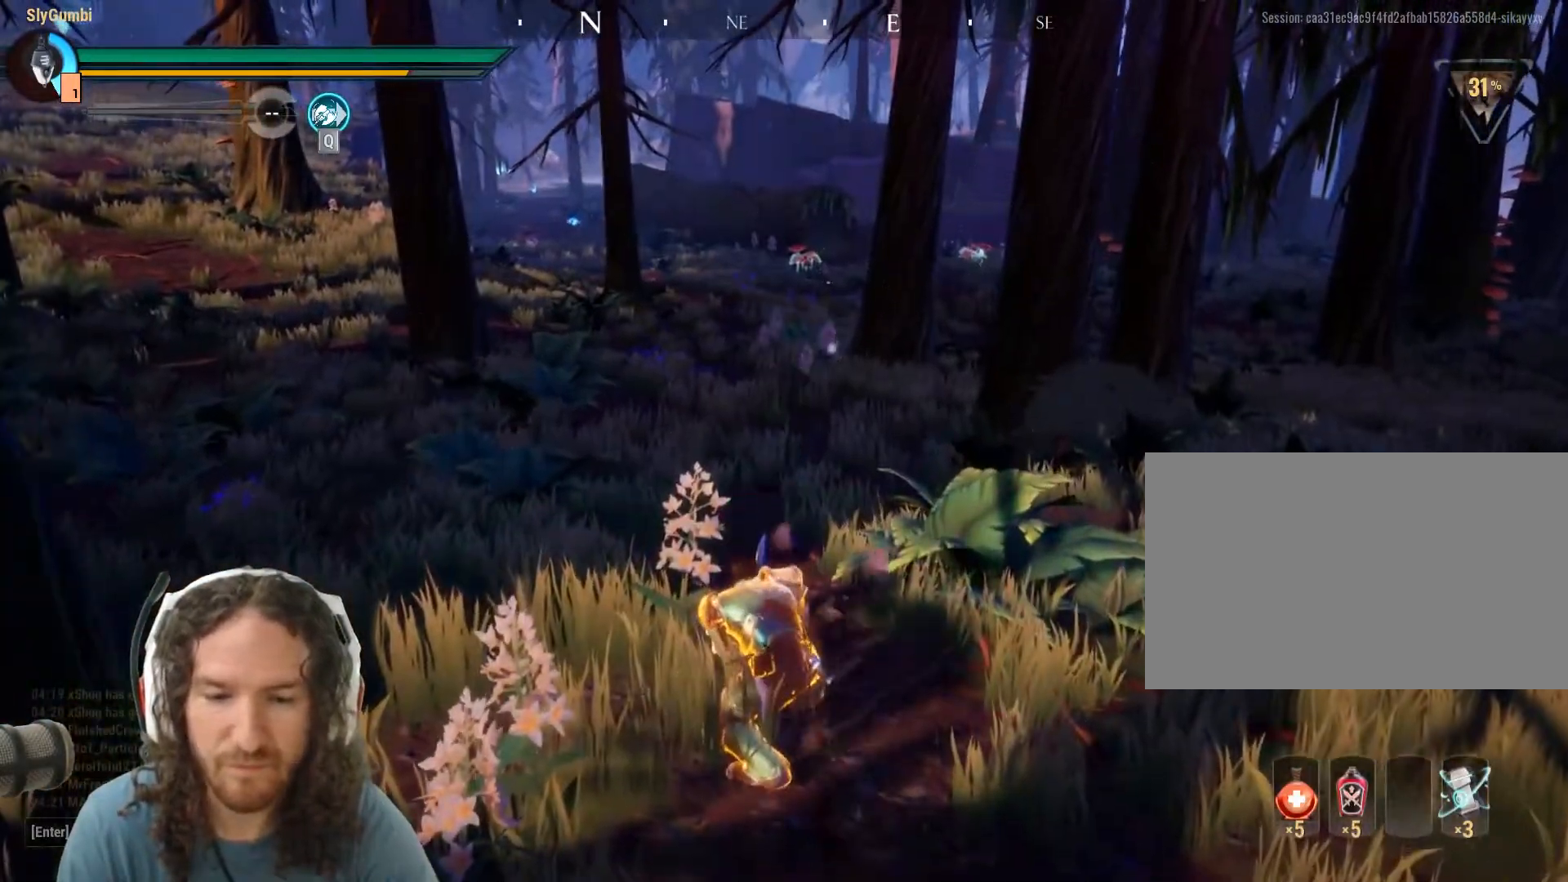
{"keys": [], "mouse": [], "events": []}
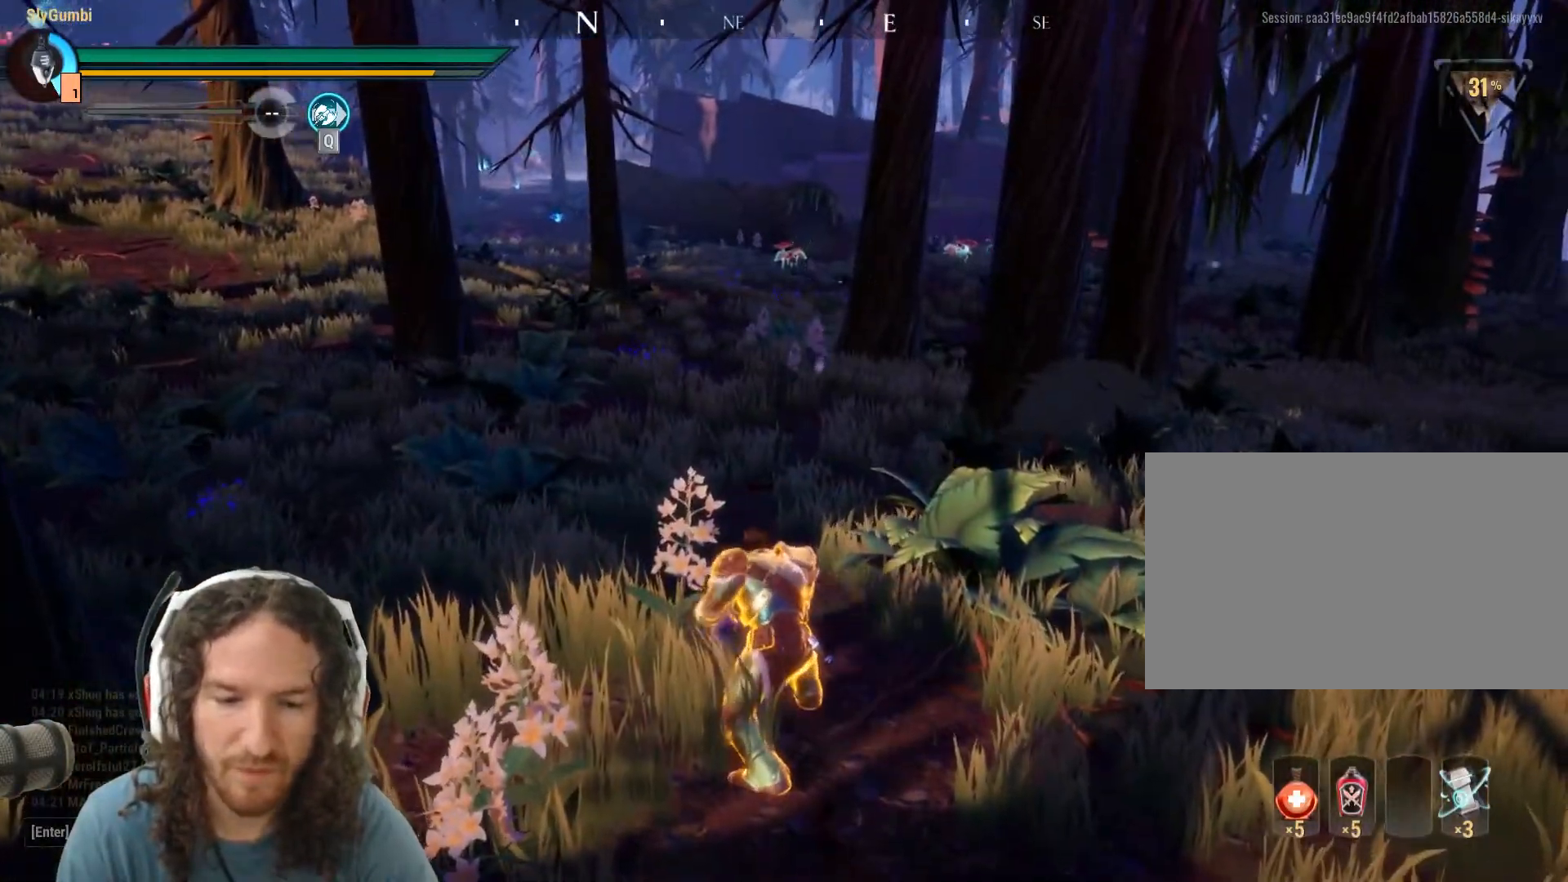
{"keys": ["s"], "mouse": [], "events": [[250, "s", "down"]]}
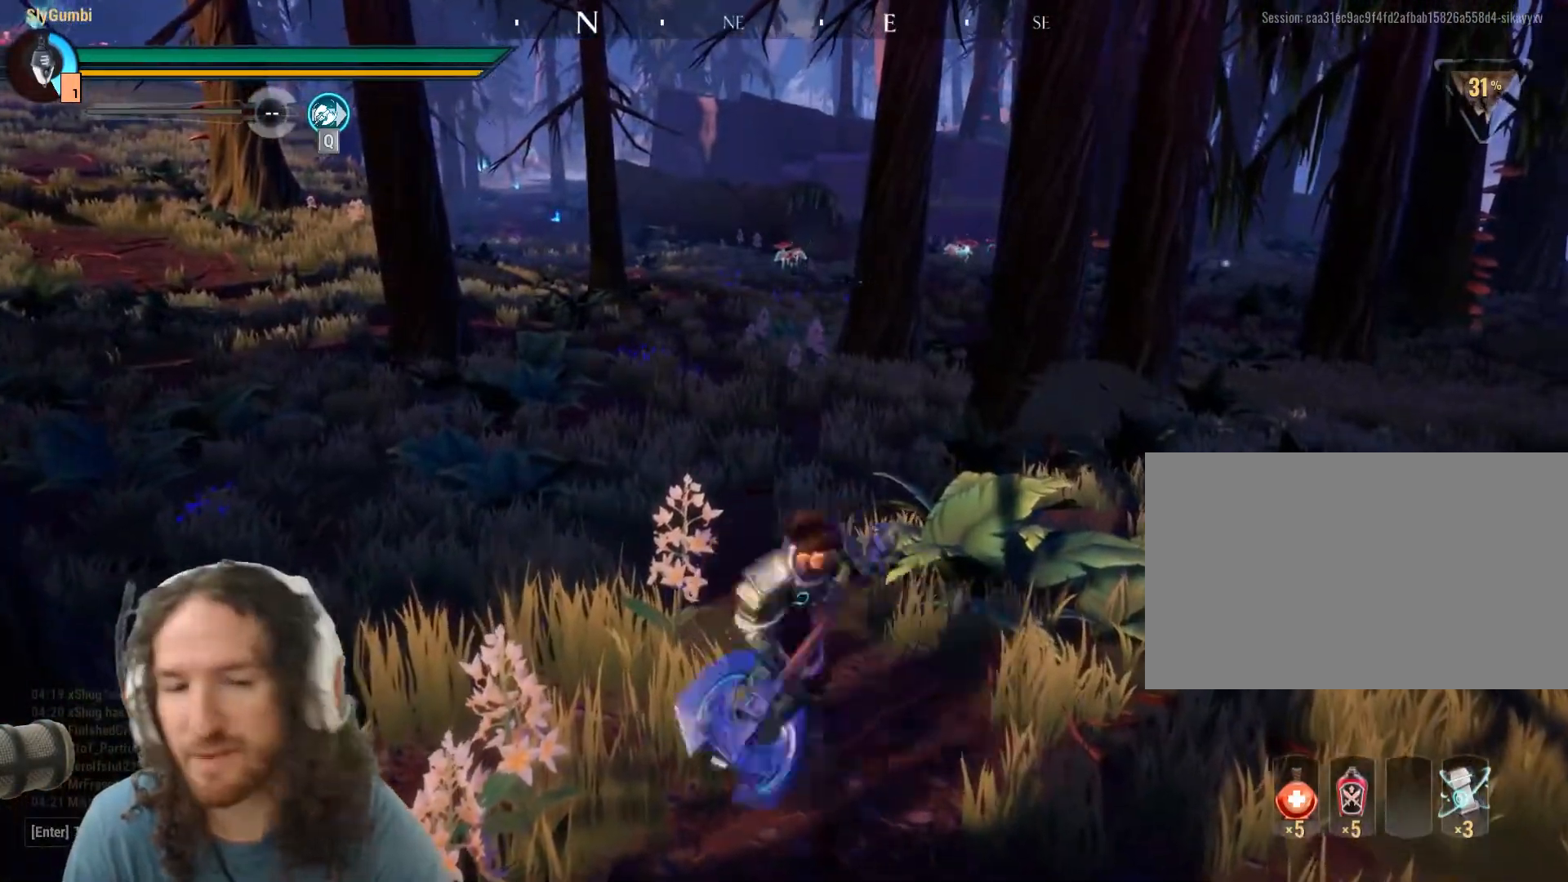
{"keys": ["s"], "mouse": [], "events": []}
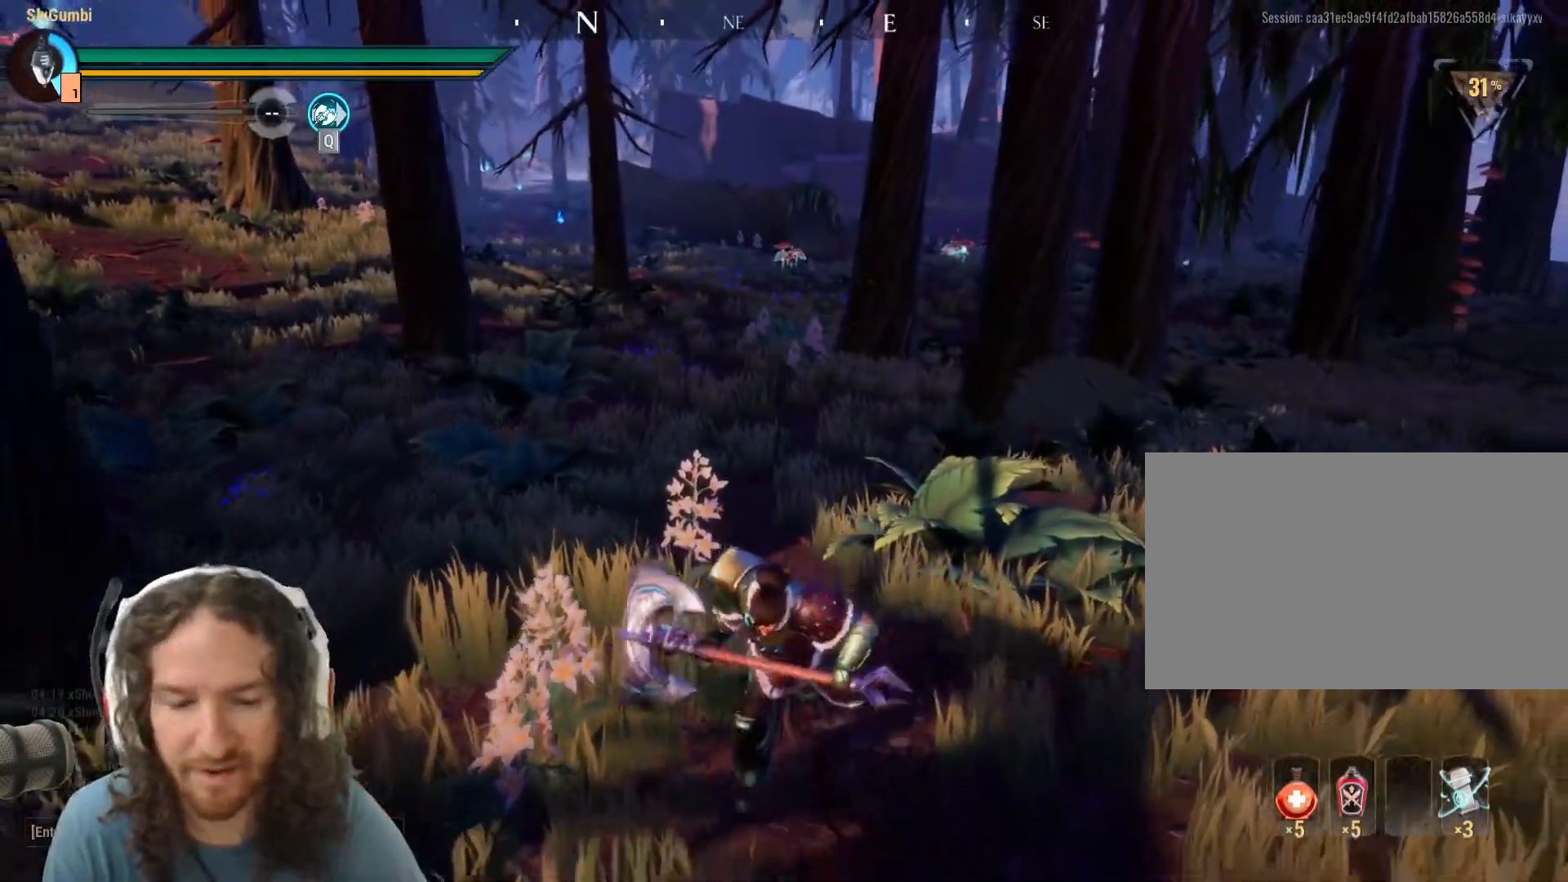
{"keys": ["a", "s"], "mouse": [], "events": [[233, "a", "down"]]}
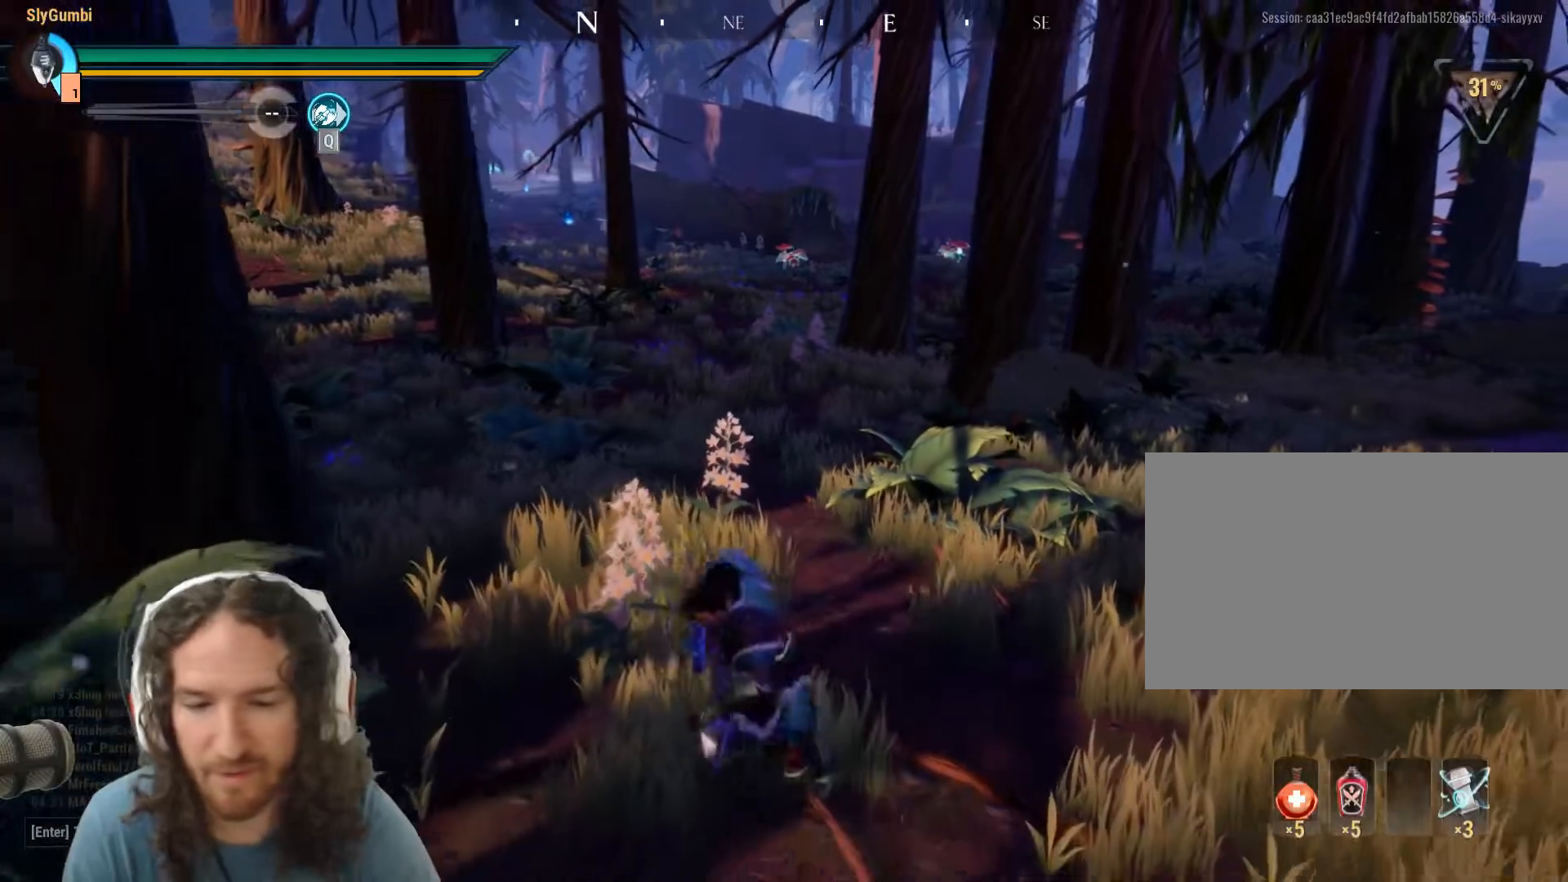
{"keys": ["a", "s"], "mouse": [], "events": [[50, "d", "down"], [100, "d", "up"], [150, "s", "up"], [434, "s", "down"]]}
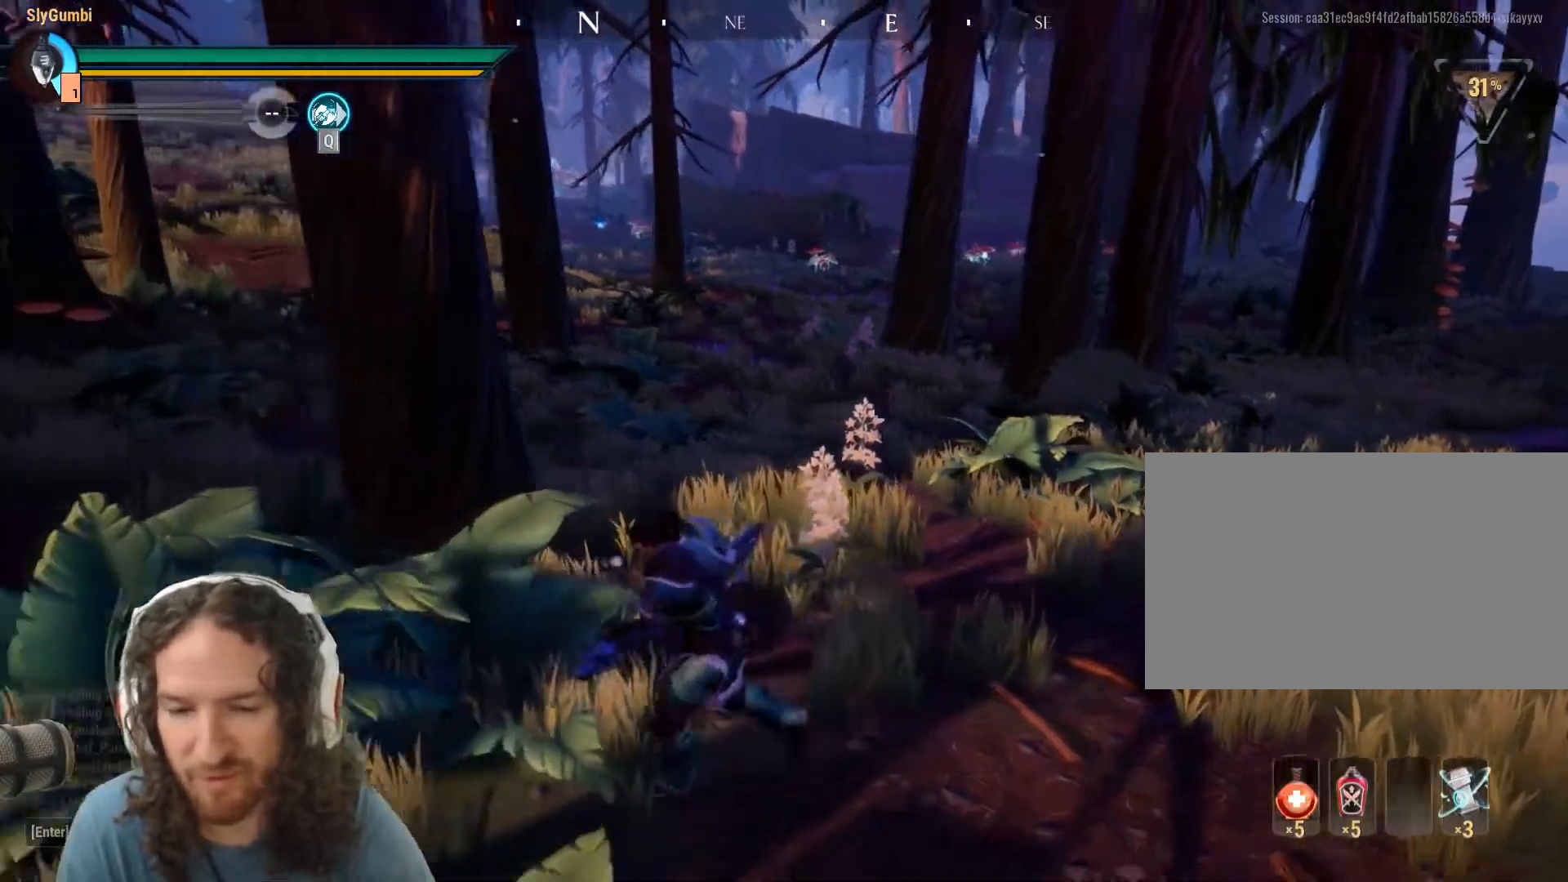
{"keys": ["d", "w"], "mouse": [], "events": [[117, "a", "up"], [167, "d", "down"], [267, "s", "up"], [500, "w", "down"]]}